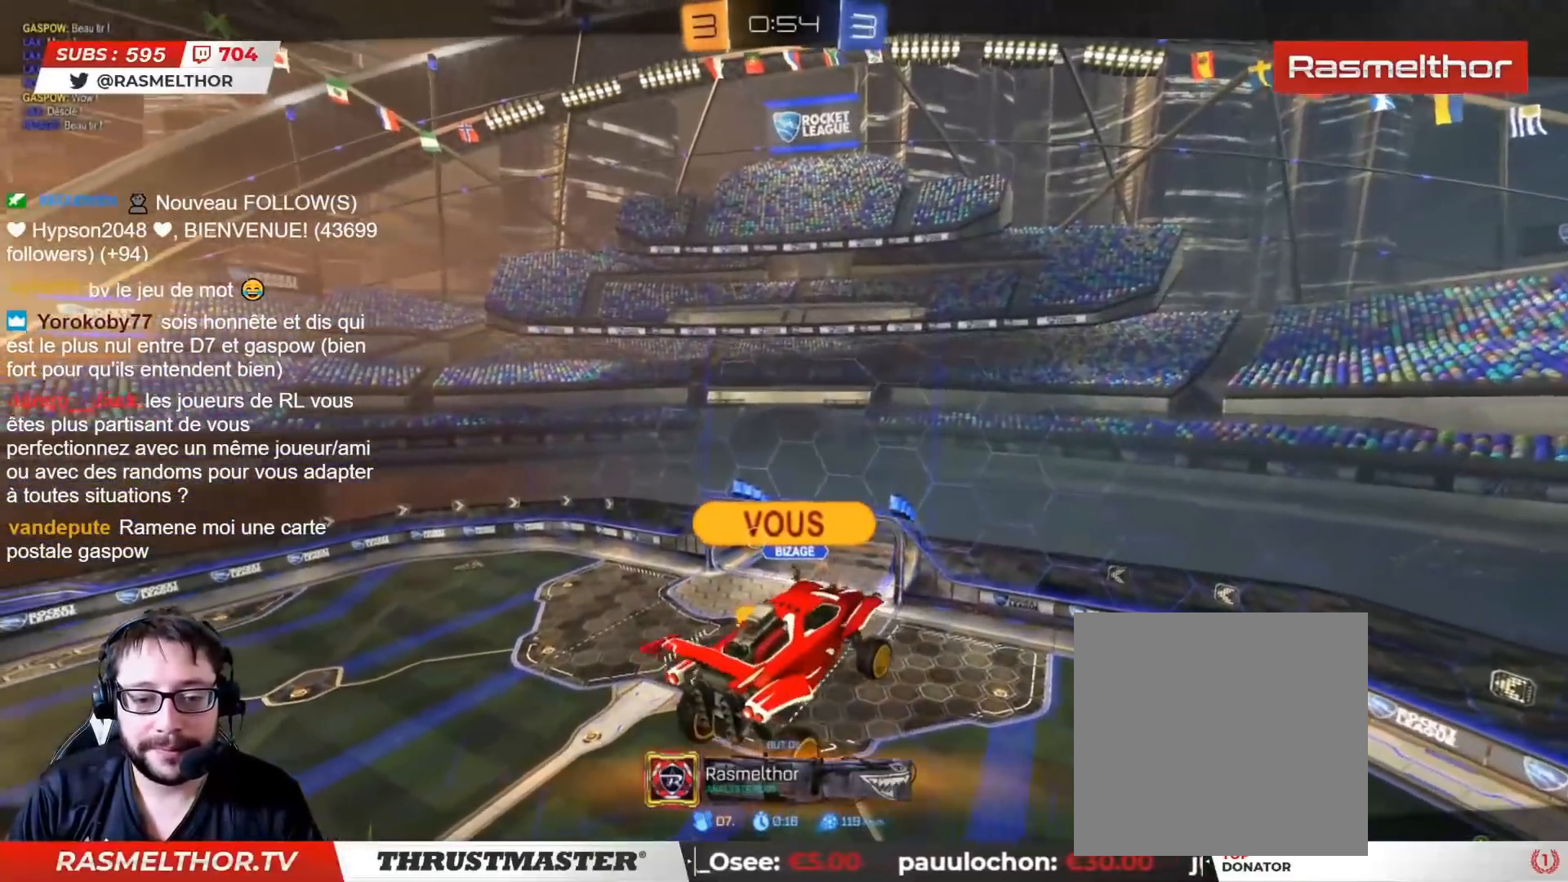
Gameplay with a controller (PlayStation layout); each line is a JSON object with the inputs held at the frame after it. "events" lists button and stick changes between this image and that frame as [ms after this image, input, new state], when the widget could be followed in between.
{"buttons": [], "left_stick": "center", "right_stick": "center", "events": [[417, "DPAD_LEFT", "down"], [483, "DPAD_LEFT", "up"]]}
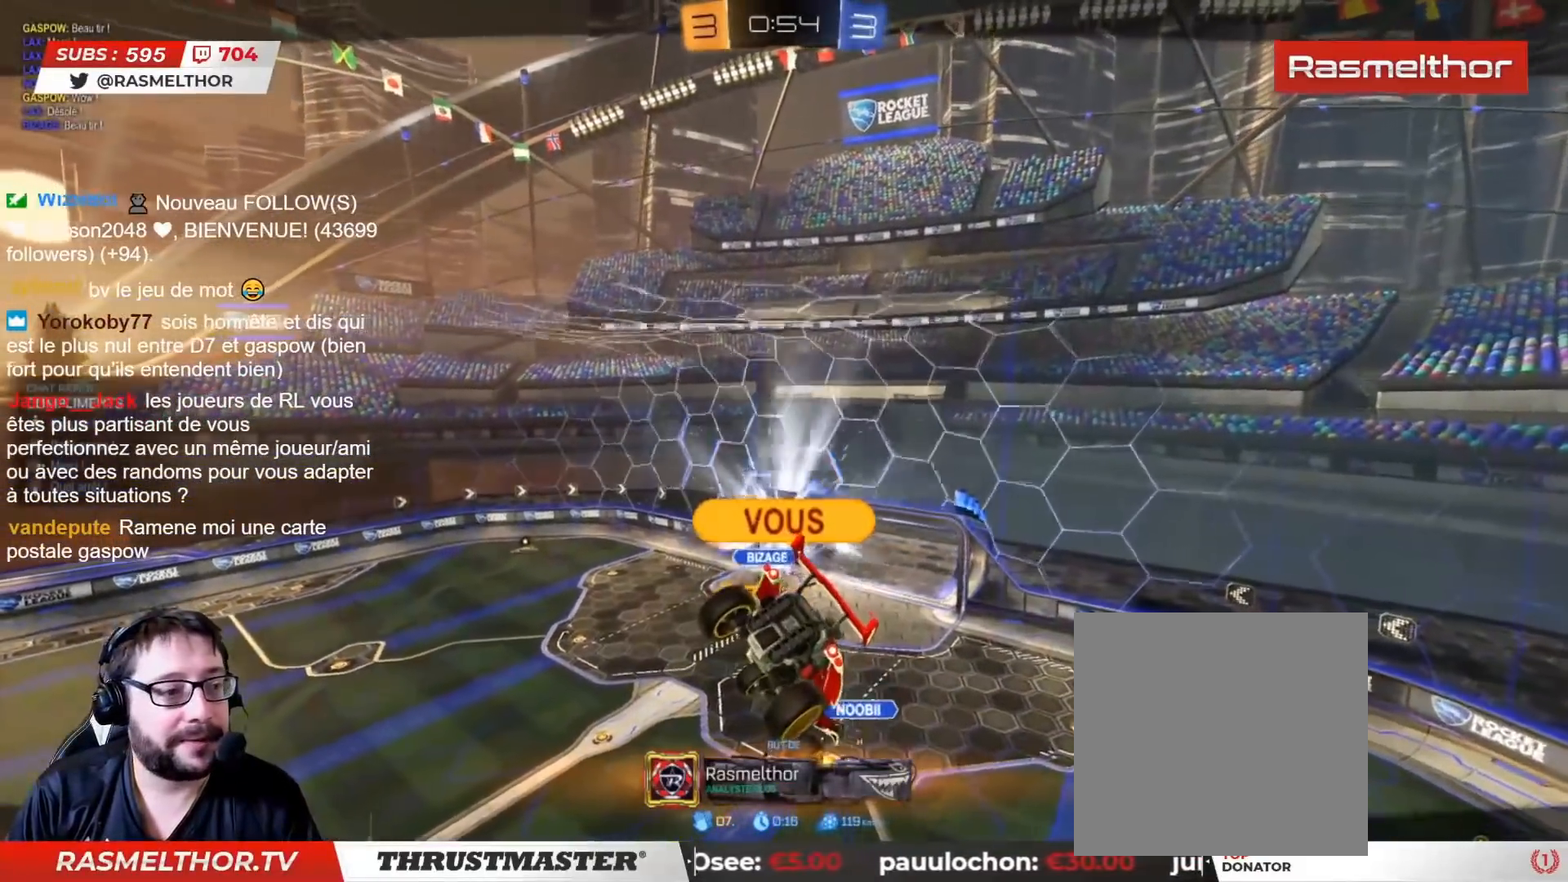
{"buttons": [], "left_stick": "center", "right_stick": "center", "events": [[133, "DPAD_RIGHT", "down"], [183, "DPAD_RIGHT", "up"]]}
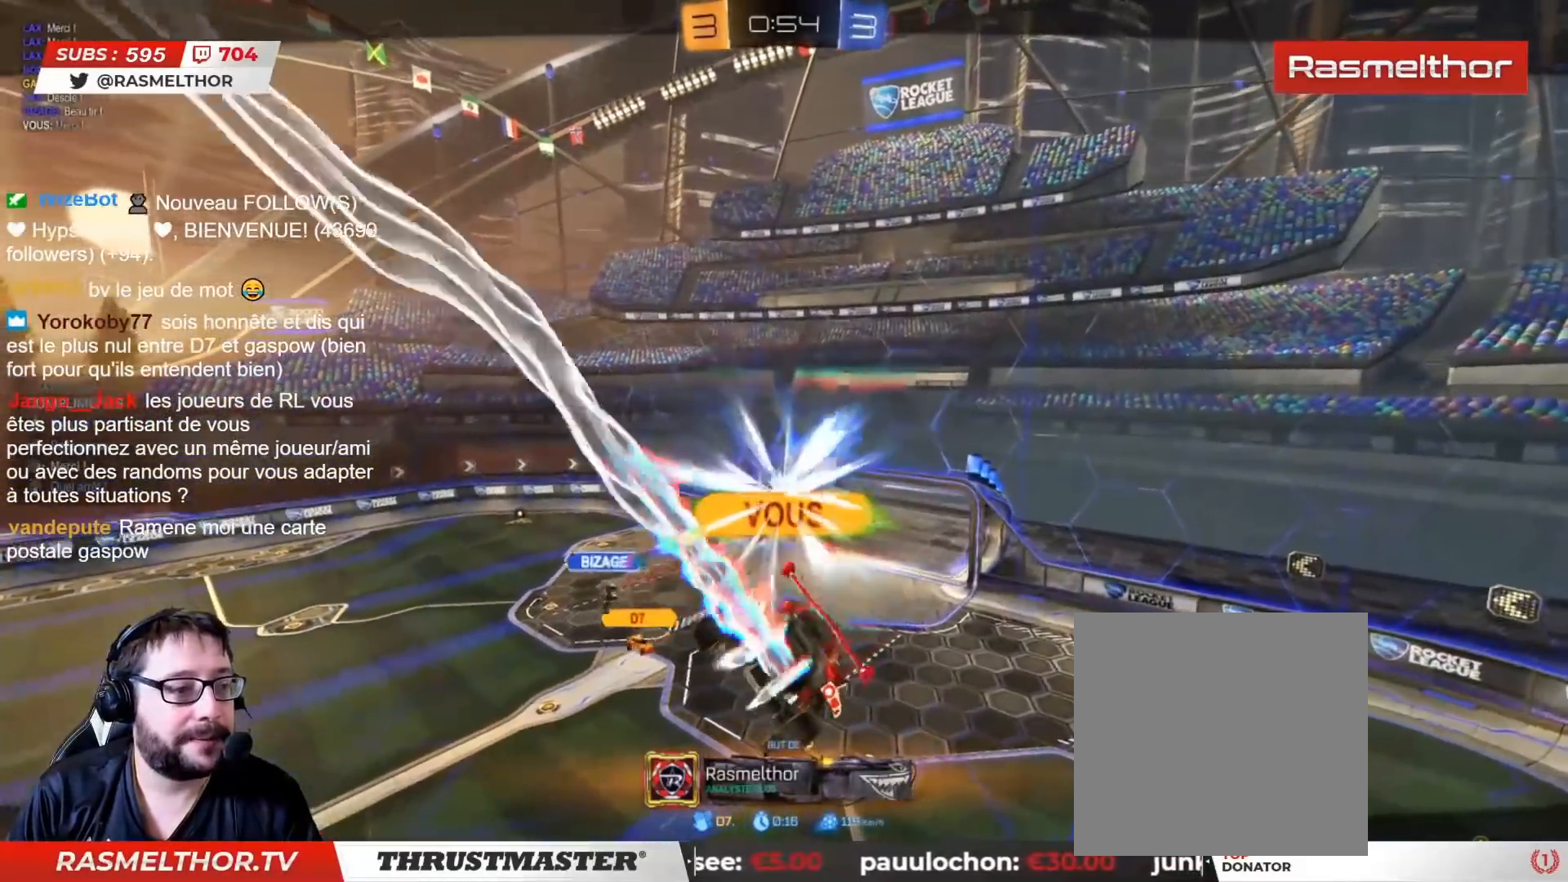
{"buttons": ["R2"], "left_stick": "center", "right_stick": "center", "events": [[50, "CROSS", "down"], [133, "CROSS", "up"], [167, "R2", "down"], [250, "TRIANGLE", "down"], [333, "TRIANGLE", "up"]]}
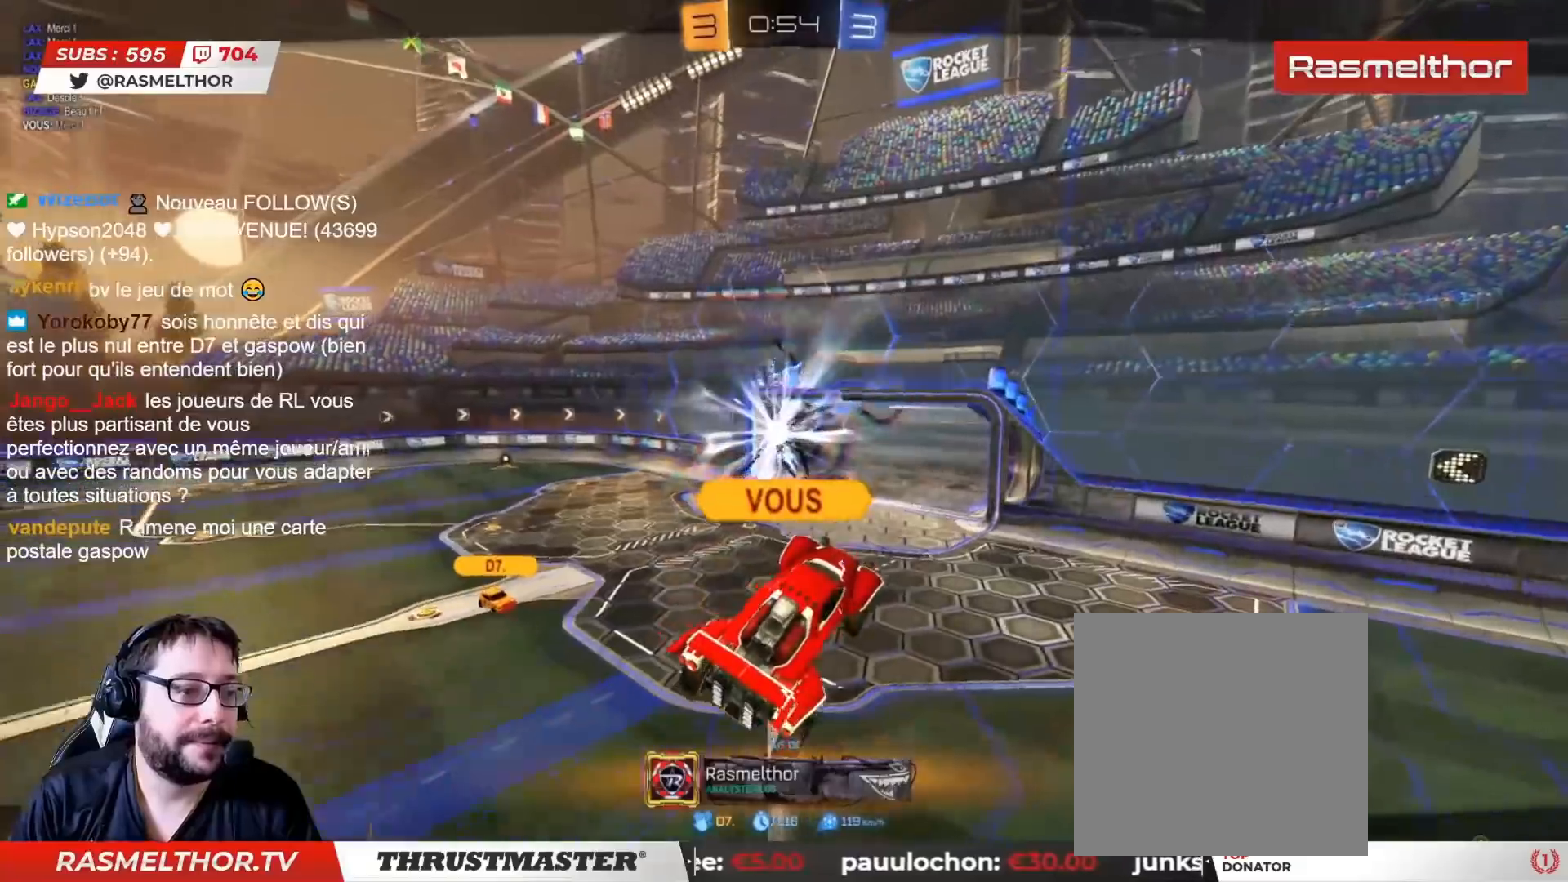
{"buttons": ["CIRCLE", "R2"], "left_stick": "center", "right_stick": "center", "events": [[150, "right_stick", "right"], [233, "right_stick", "center"], [350, "CIRCLE", "down"]]}
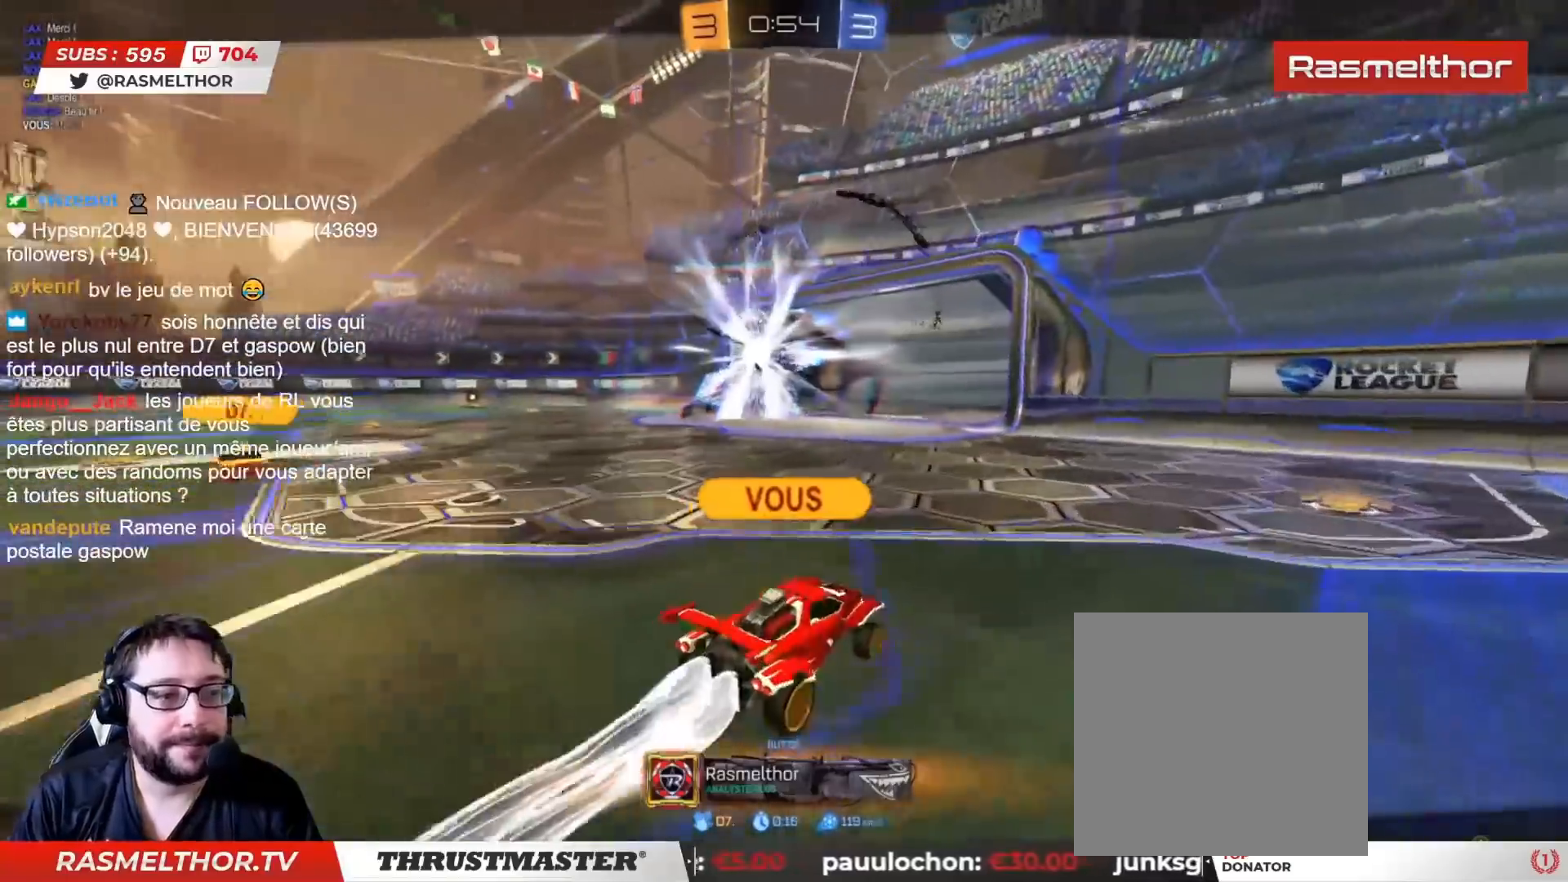
{"buttons": ["R2"], "left_stick": "center", "right_stick": "center", "events": [[100, "TRIANGLE", "down"], [150, "CIRCLE", "up"], [167, "TRIANGLE", "up"]]}
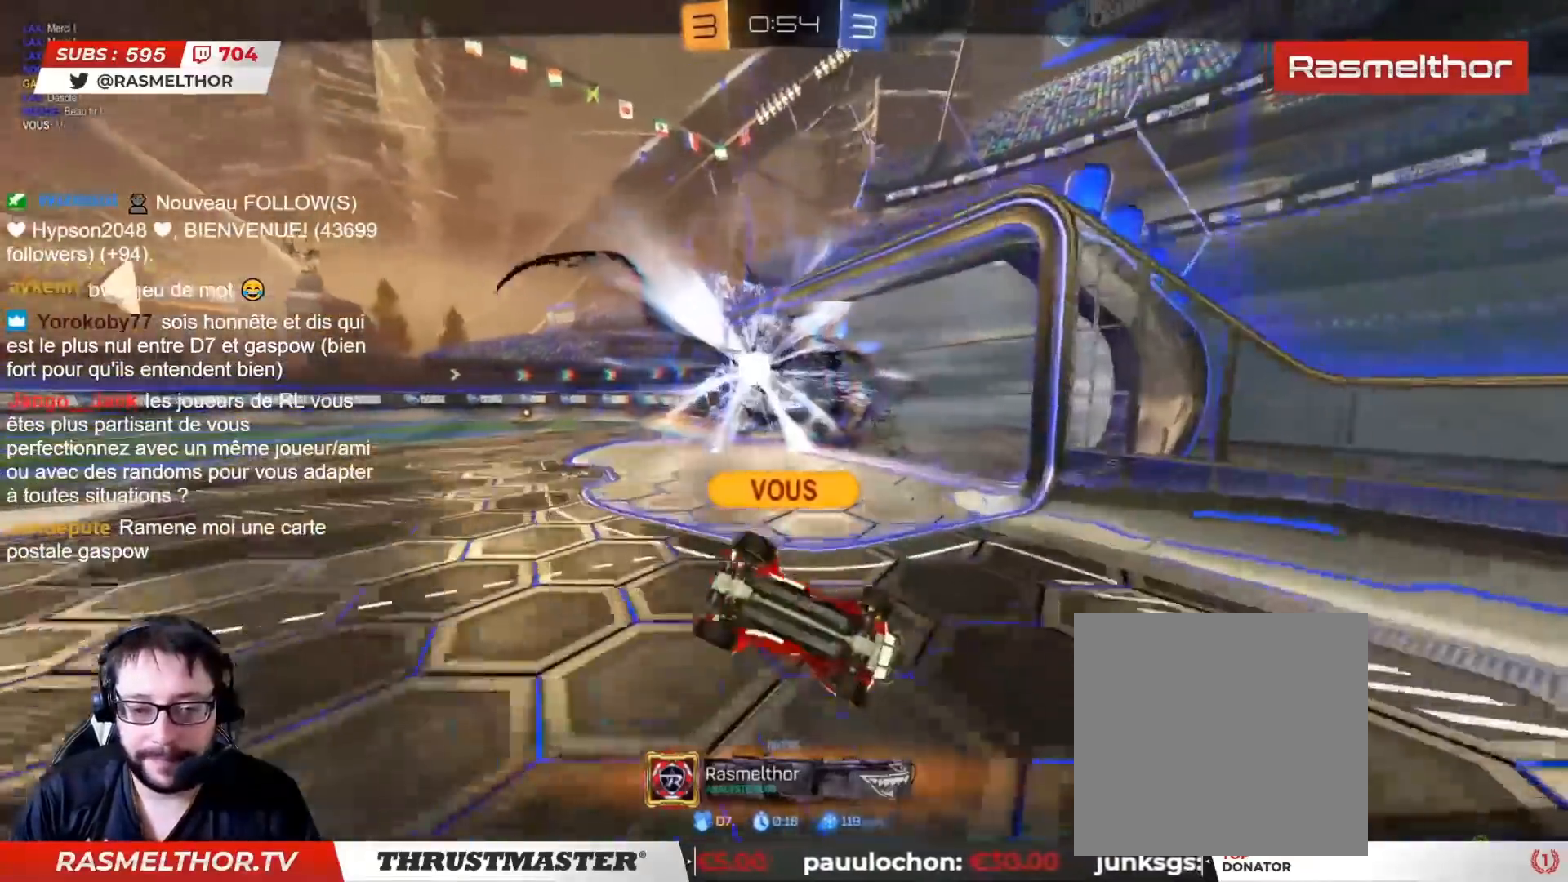
{"buttons": ["R2"], "left_stick": "center", "right_stick": "center", "events": []}
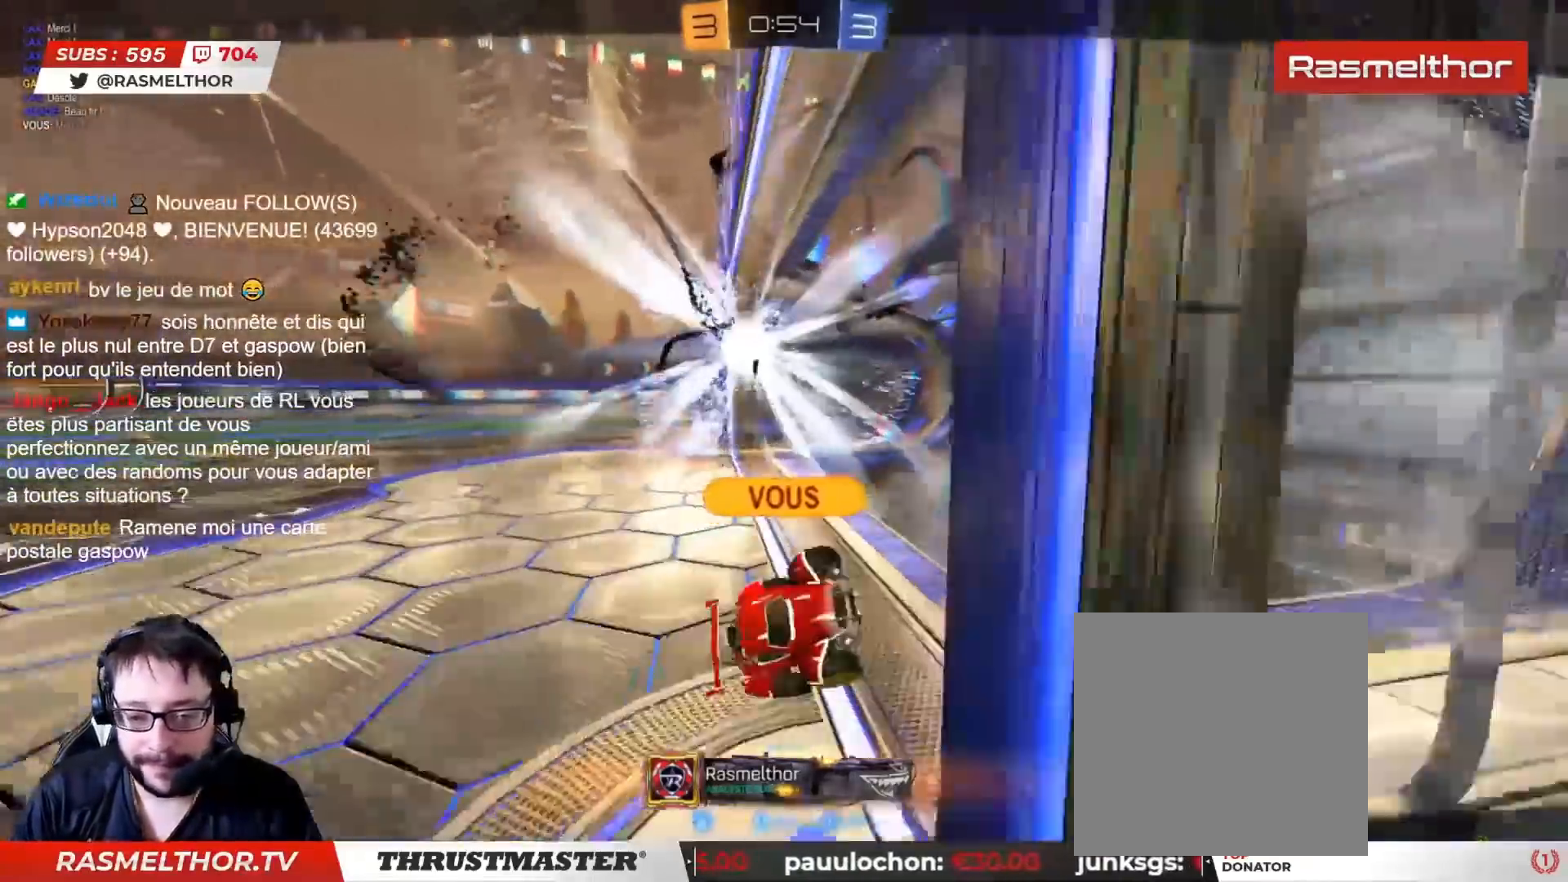
{"buttons": [], "left_stick": "center", "right_stick": "center", "events": [[417, "R2", "up"]]}
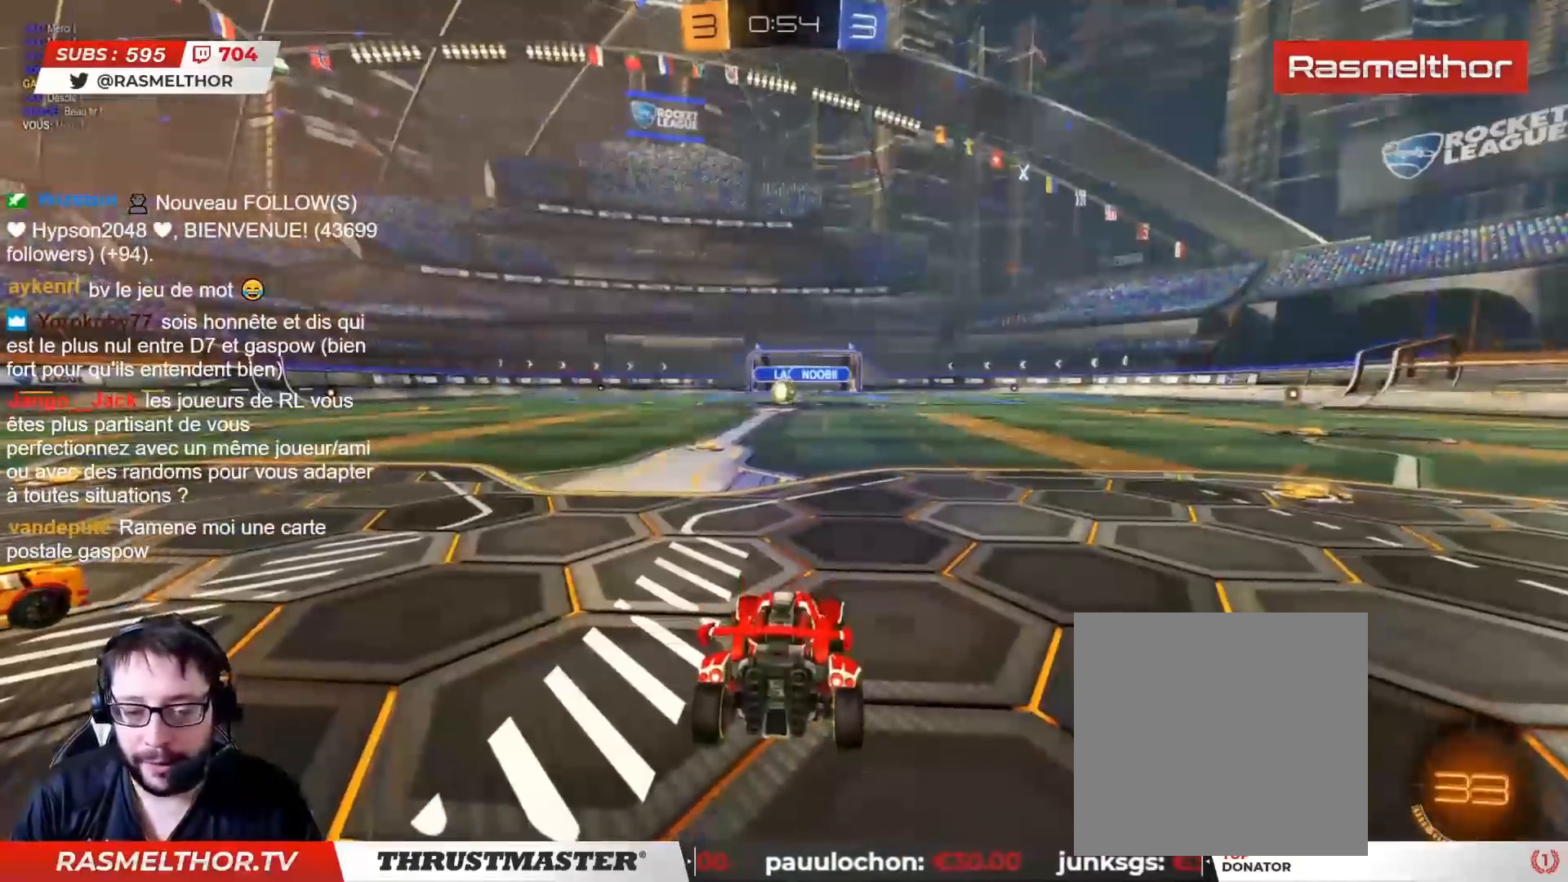
{"buttons": [], "left_stick": "center", "right_stick": "center", "events": []}
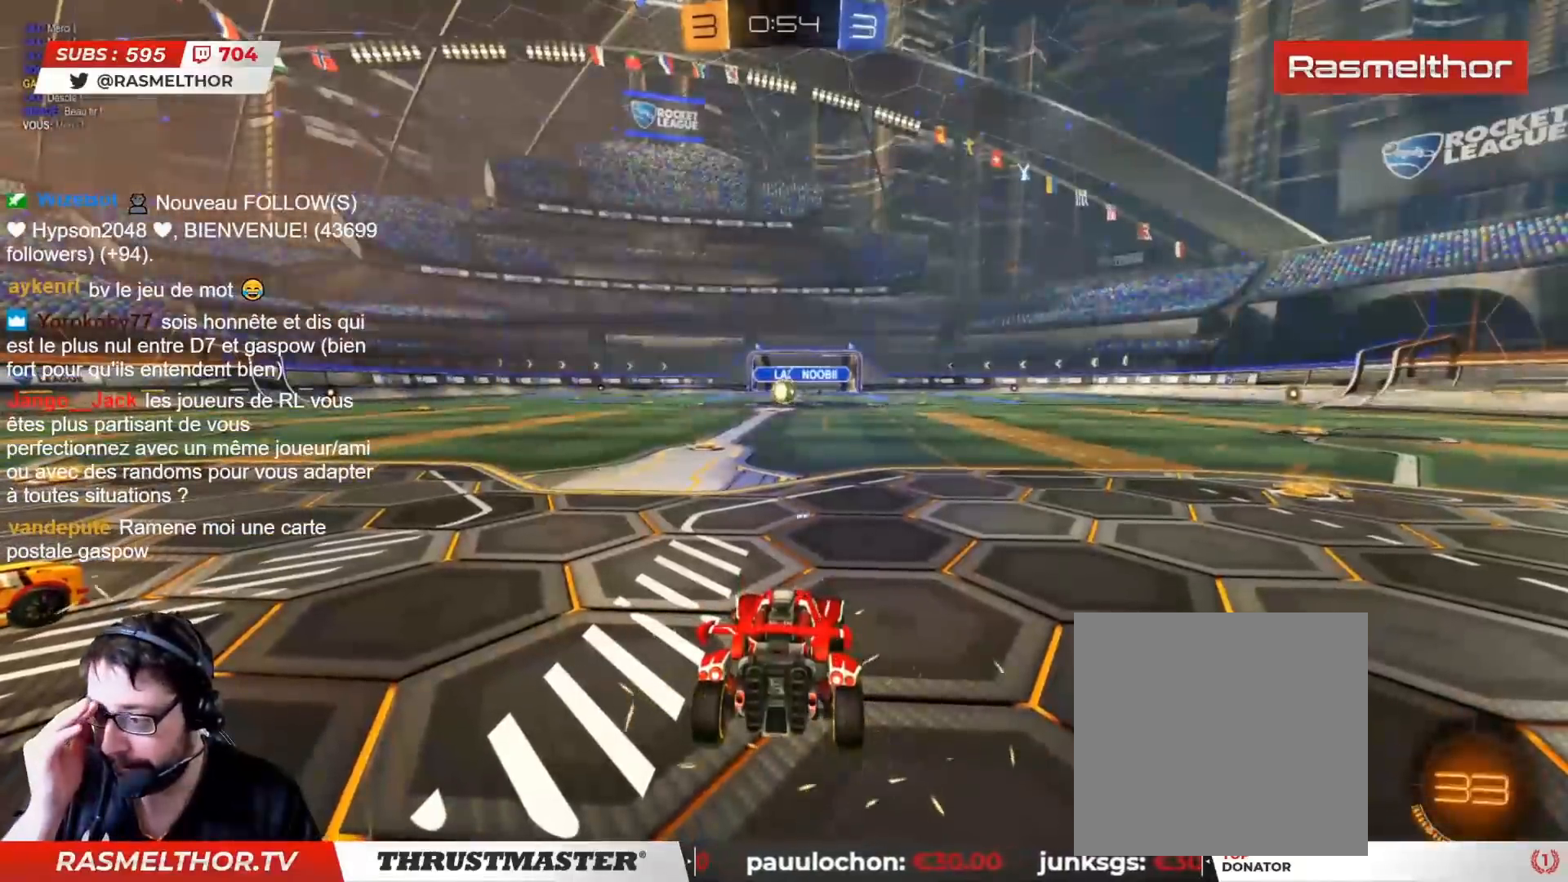
{"buttons": [], "left_stick": "center", "right_stick": "center", "events": []}
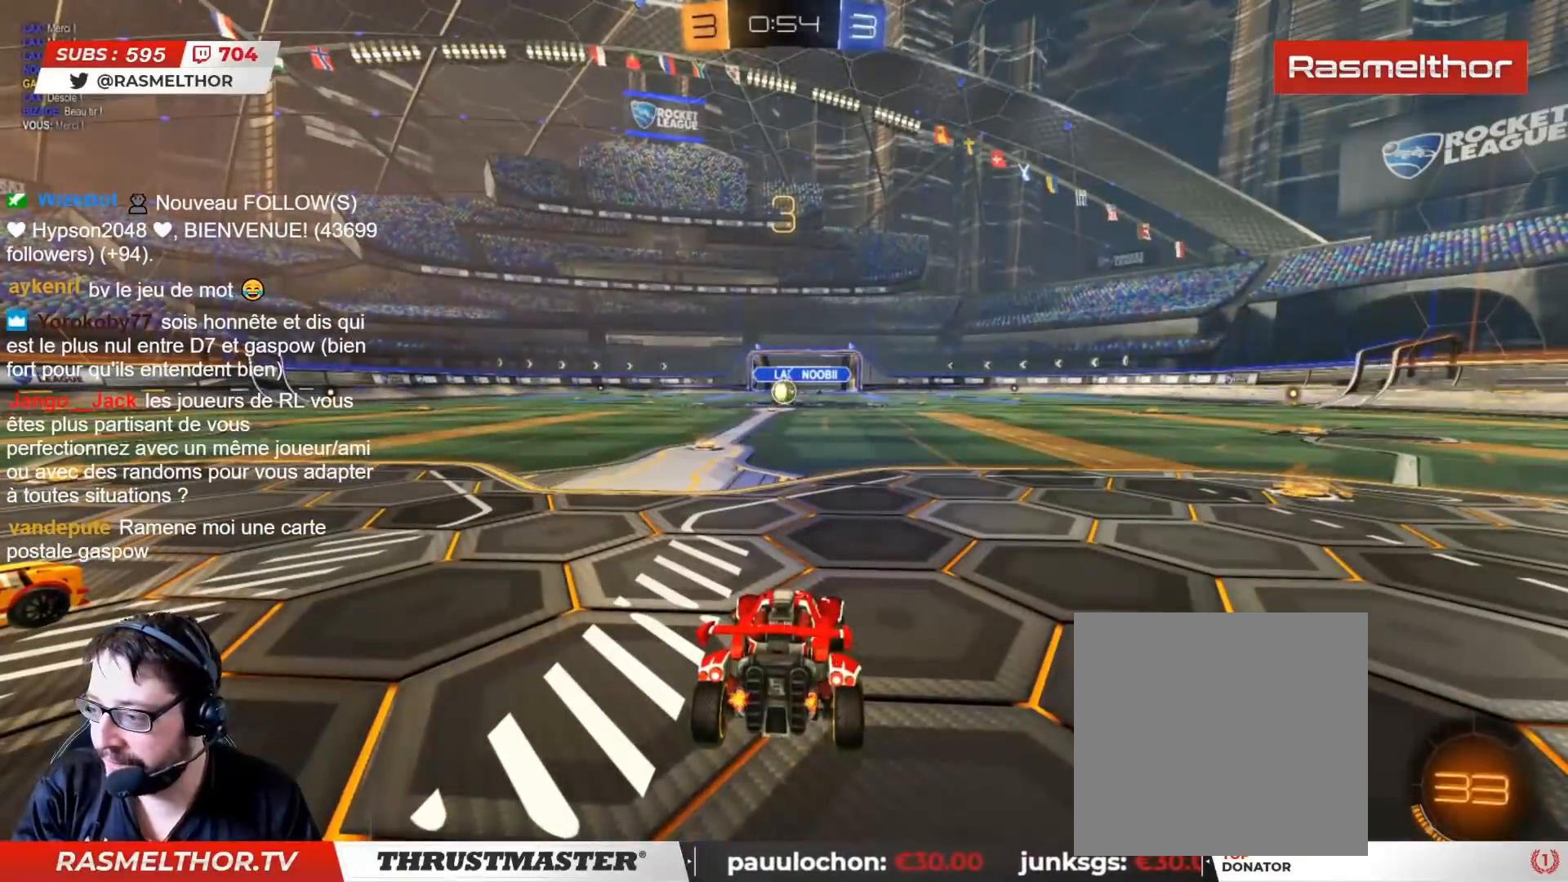
{"buttons": ["R2"], "left_stick": "center", "right_stick": "up-left", "events": [[267, "R2", "down"], [317, "right_stick", "up-left"]]}
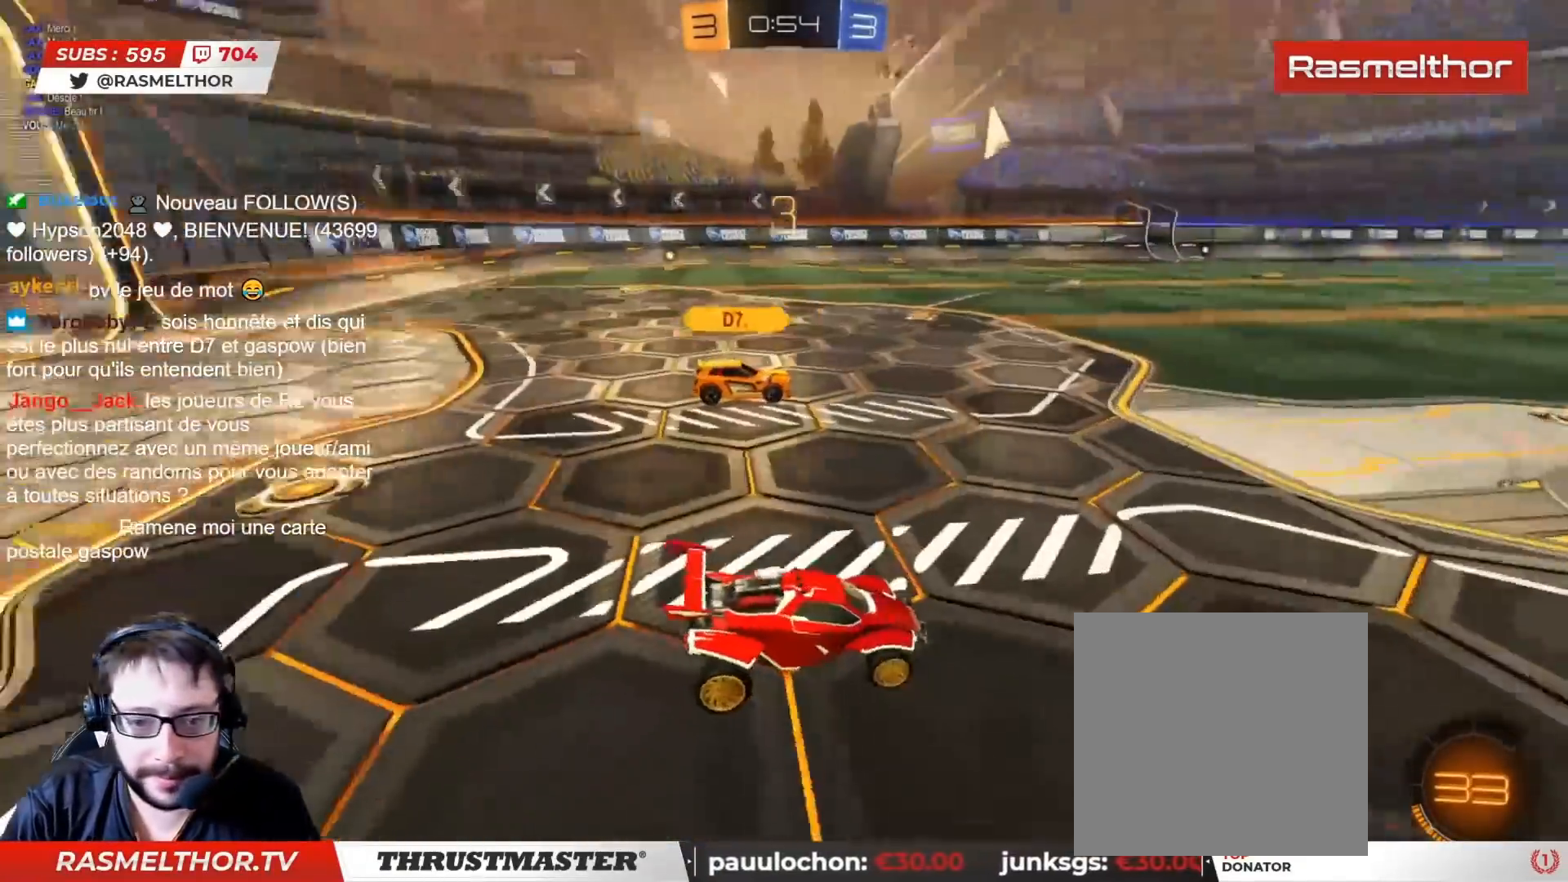
{"buttons": ["R2"], "left_stick": "center", "right_stick": "down", "events": [[367, "right_stick", "down"]]}
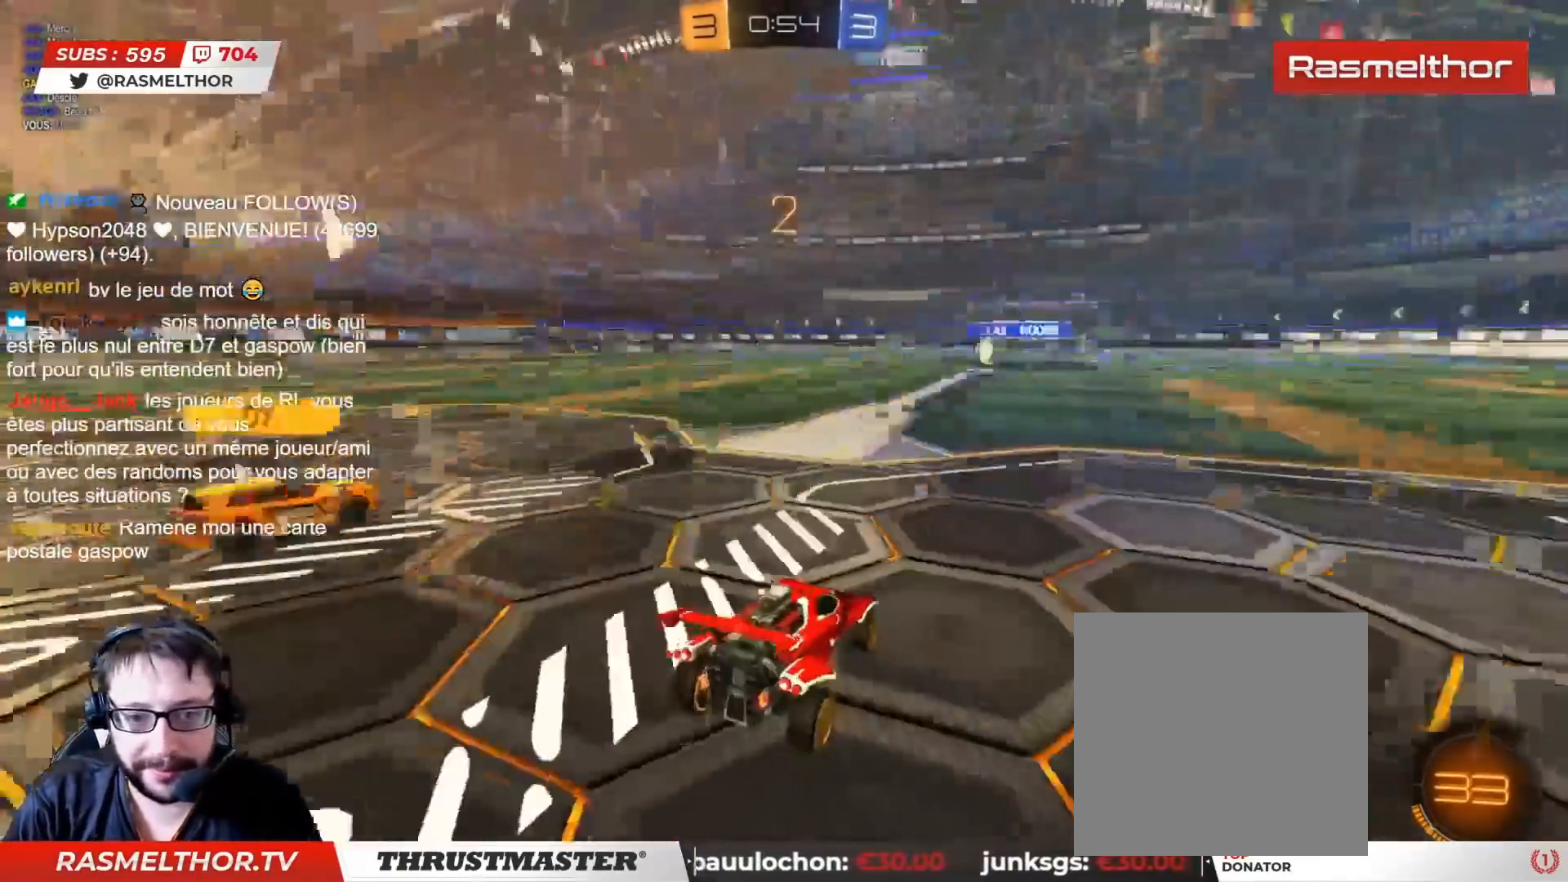
{"buttons": ["CIRCLE", "R2"], "left_stick": "center", "right_stick": "center", "events": [[33, "CIRCLE", "down"], [67, "right_stick", "center"]]}
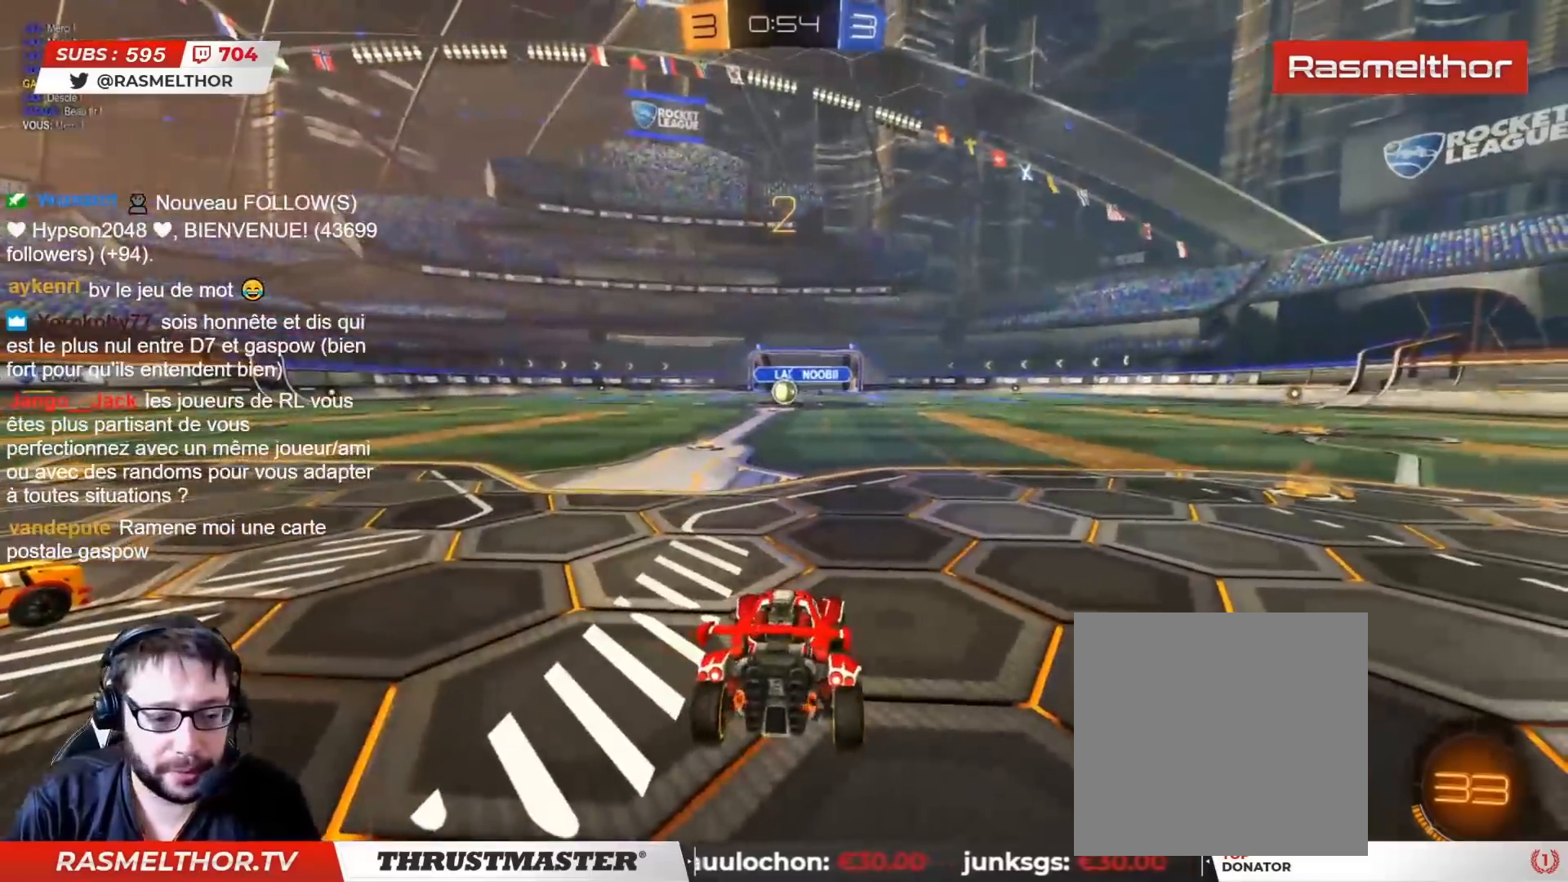
{"buttons": ["CIRCLE", "R2"], "left_stick": "center", "right_stick": "center", "events": []}
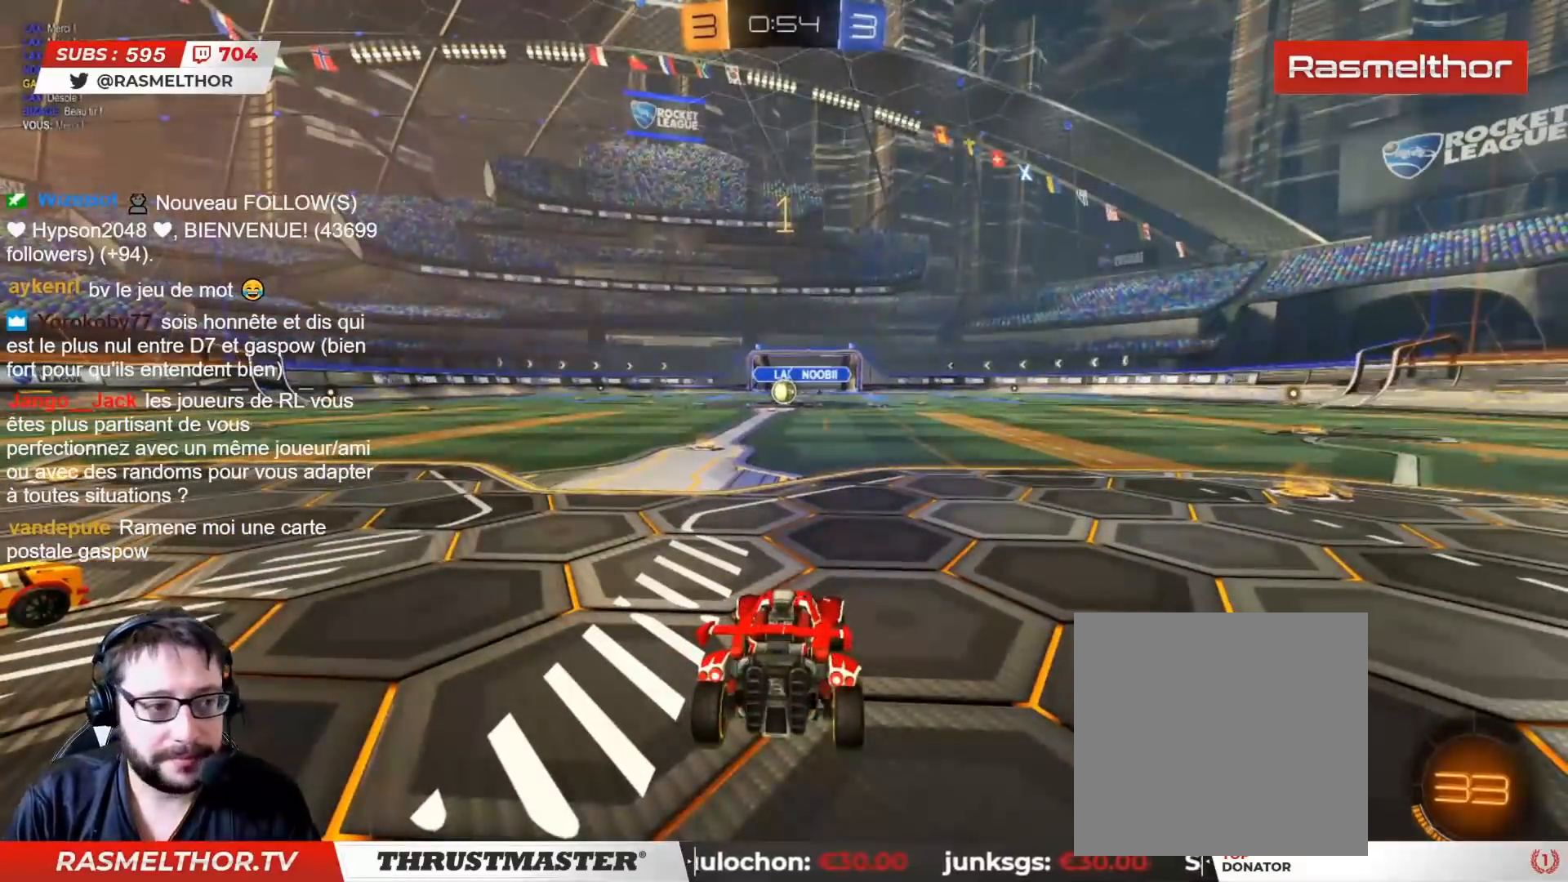
{"buttons": ["CIRCLE", "R2"], "left_stick": "center", "right_stick": "center", "events": []}
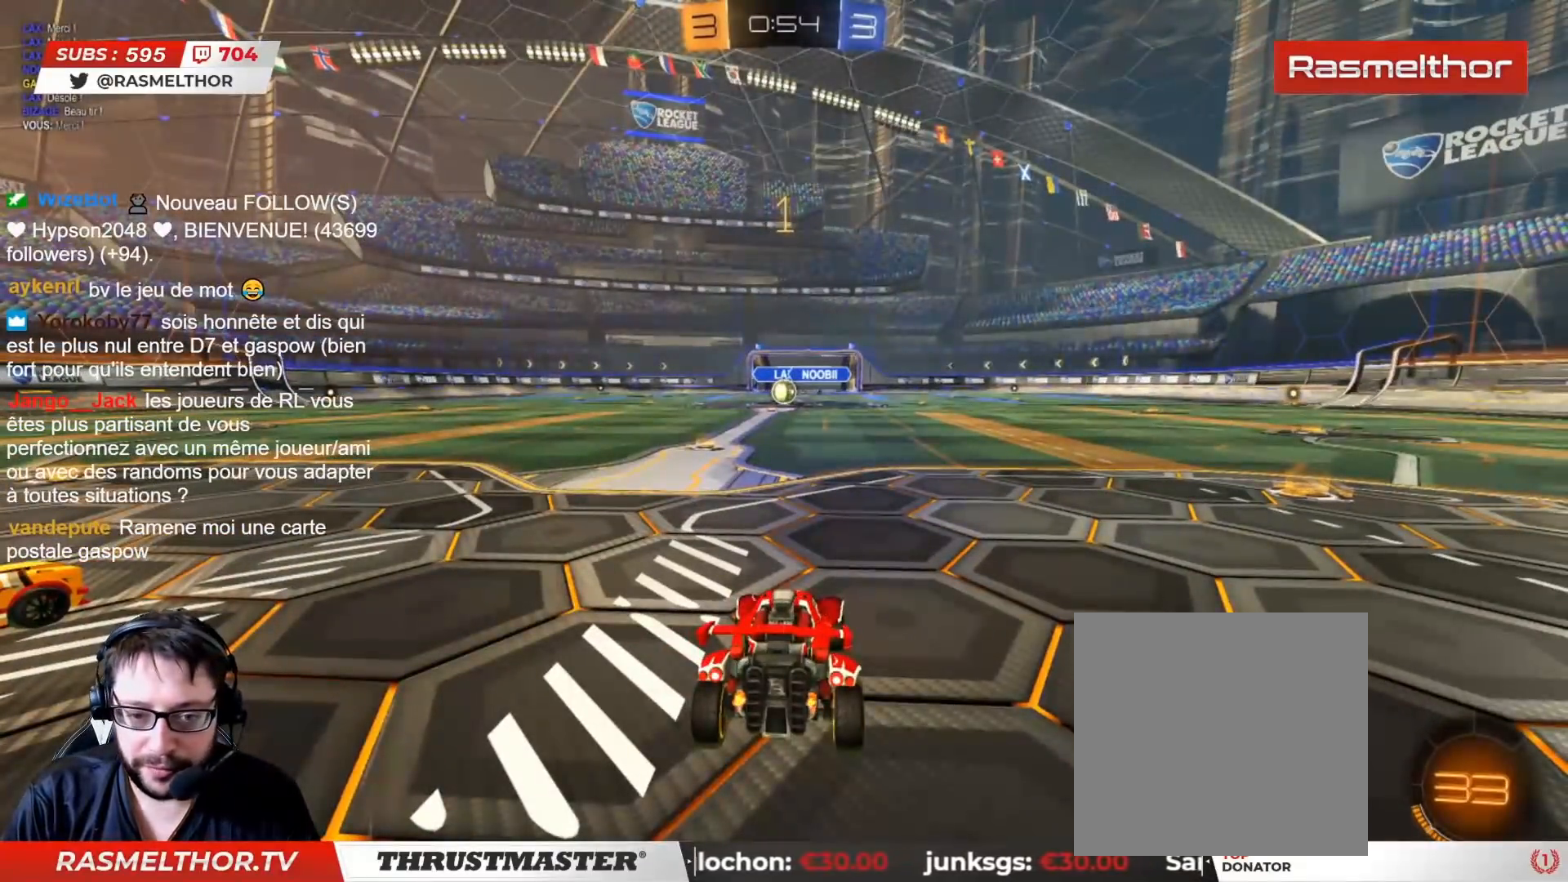
{"buttons": ["CIRCLE", "R2"], "left_stick": "center", "right_stick": "center", "events": [[83, "left_stick", "up-left"], [233, "left_stick", "center"]]}
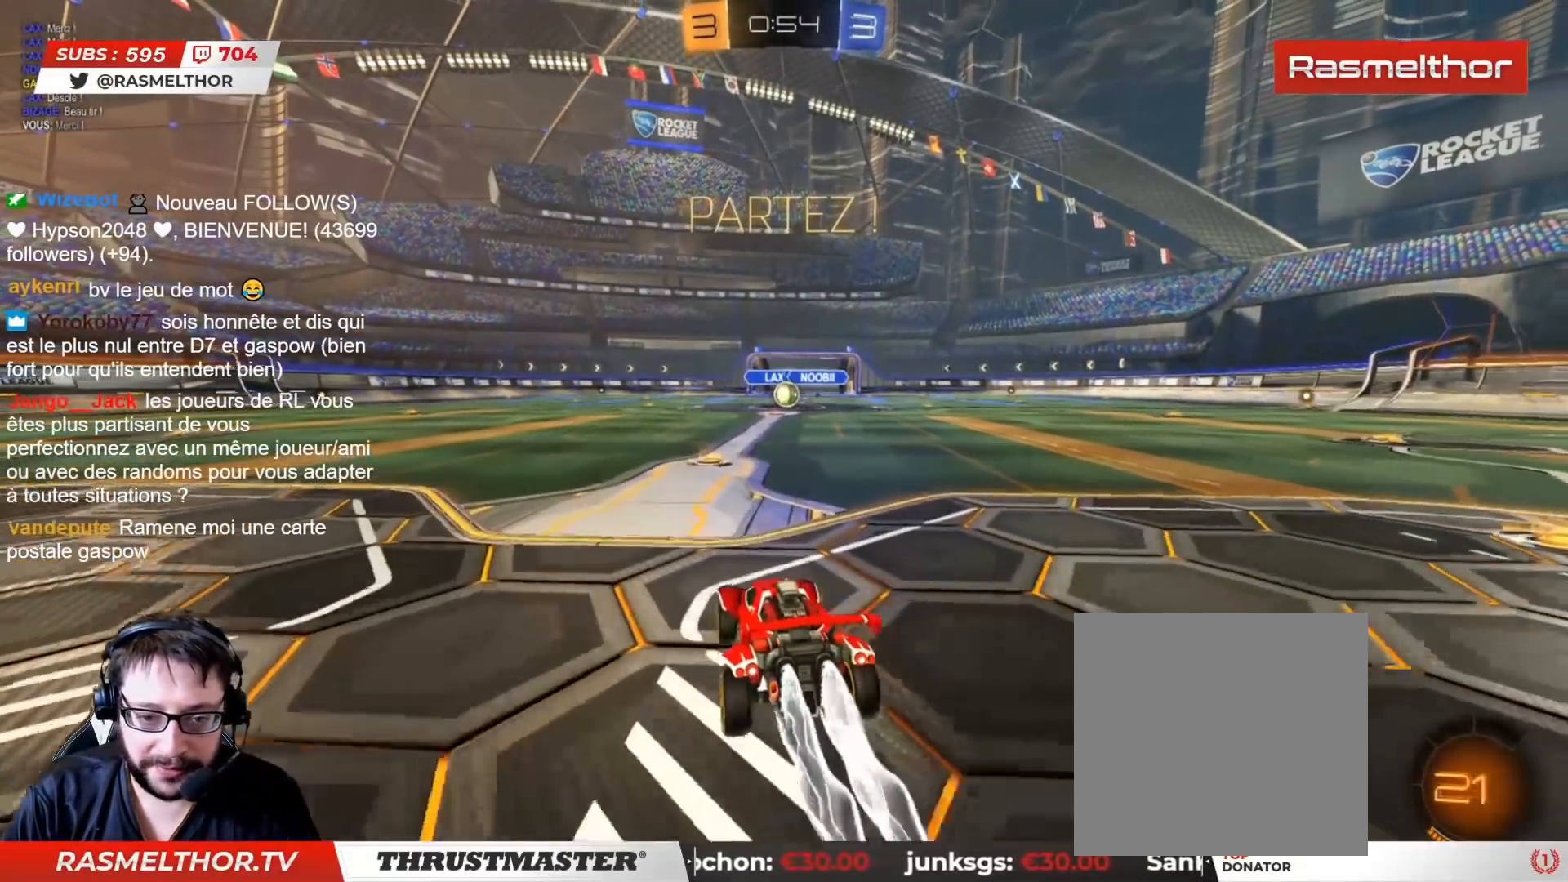
{"buttons": ["CROSS", "CIRCLE", "L2", "R2"], "left_stick": "right", "right_stick": "center", "events": [[233, "left_stick", "left"], [250, "CROSS", "down"], [333, "CROSS", "up"], [333, "L2", "down"], [350, "left_stick", "right"], [400, "CROSS", "down"]]}
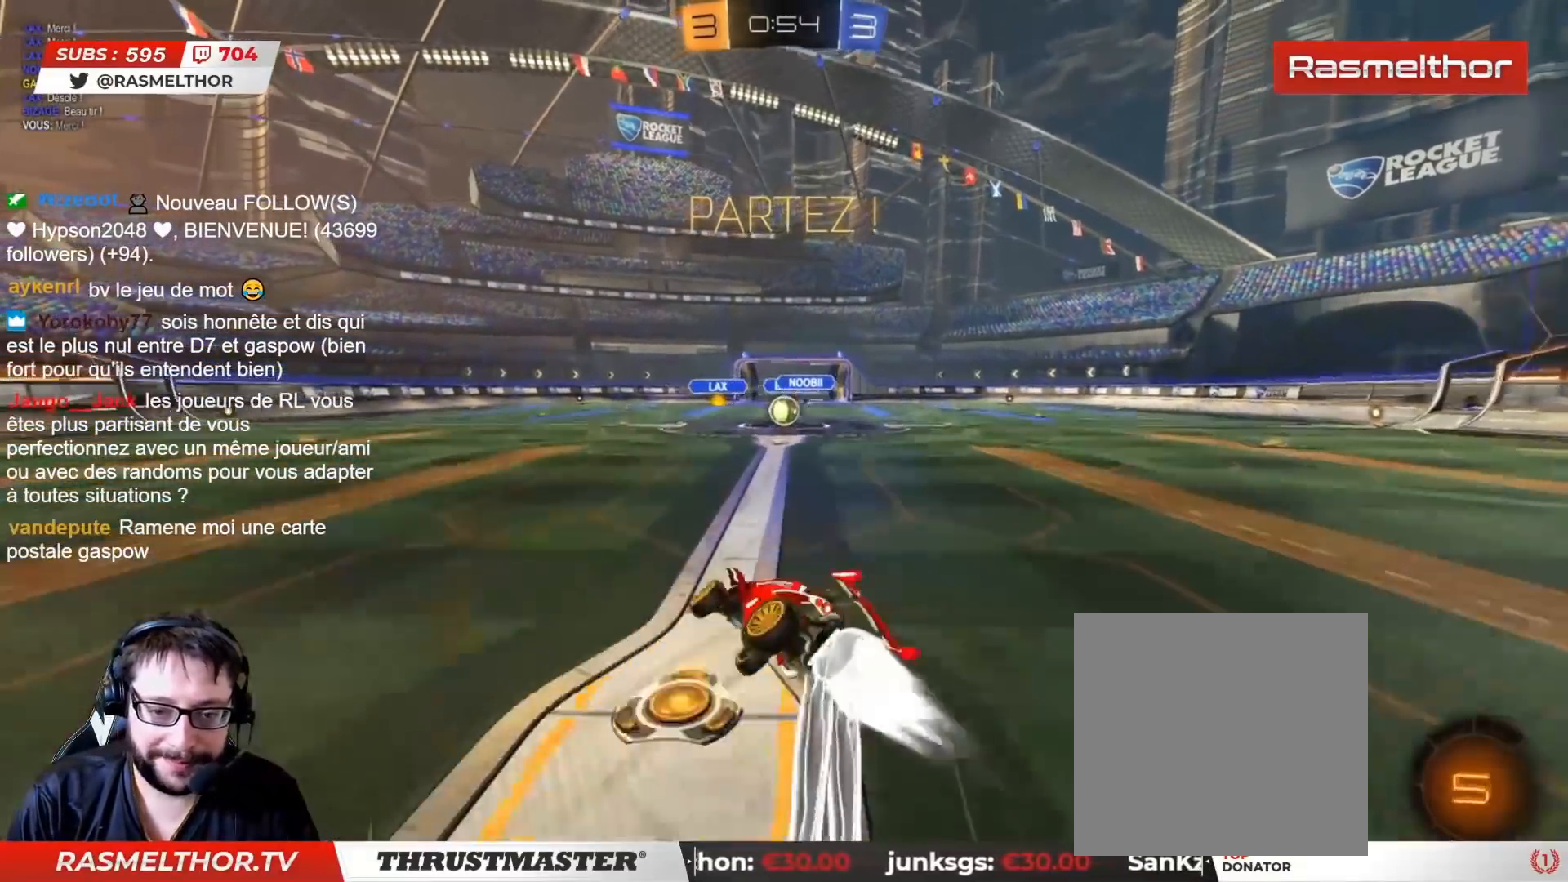
{"buttons": ["CROSS", "CIRCLE", "R2"], "left_stick": "right", "right_stick": "center", "events": [[133, "left_stick", "up-right"], [433, "L2", "up"], [450, "left_stick", "right"]]}
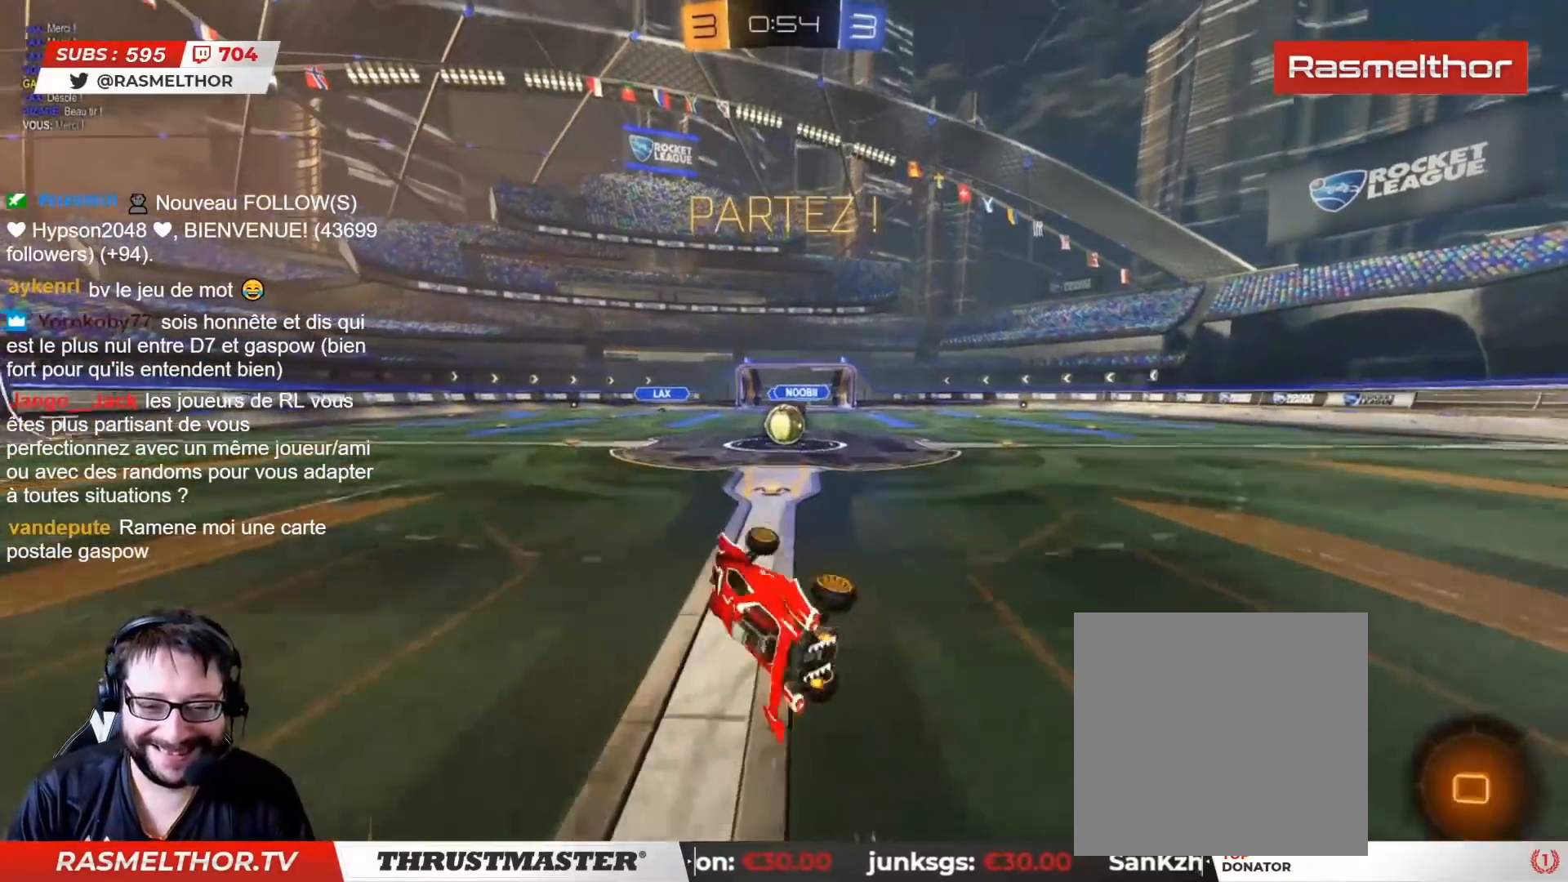
{"buttons": ["R2"], "left_stick": "center", "right_stick": "center", "events": [[33, "CROSS", "up"], [67, "CIRCLE", "up"], [133, "left_stick", "center"], [250, "left_stick", "right"], [400, "left_stick", "center"]]}
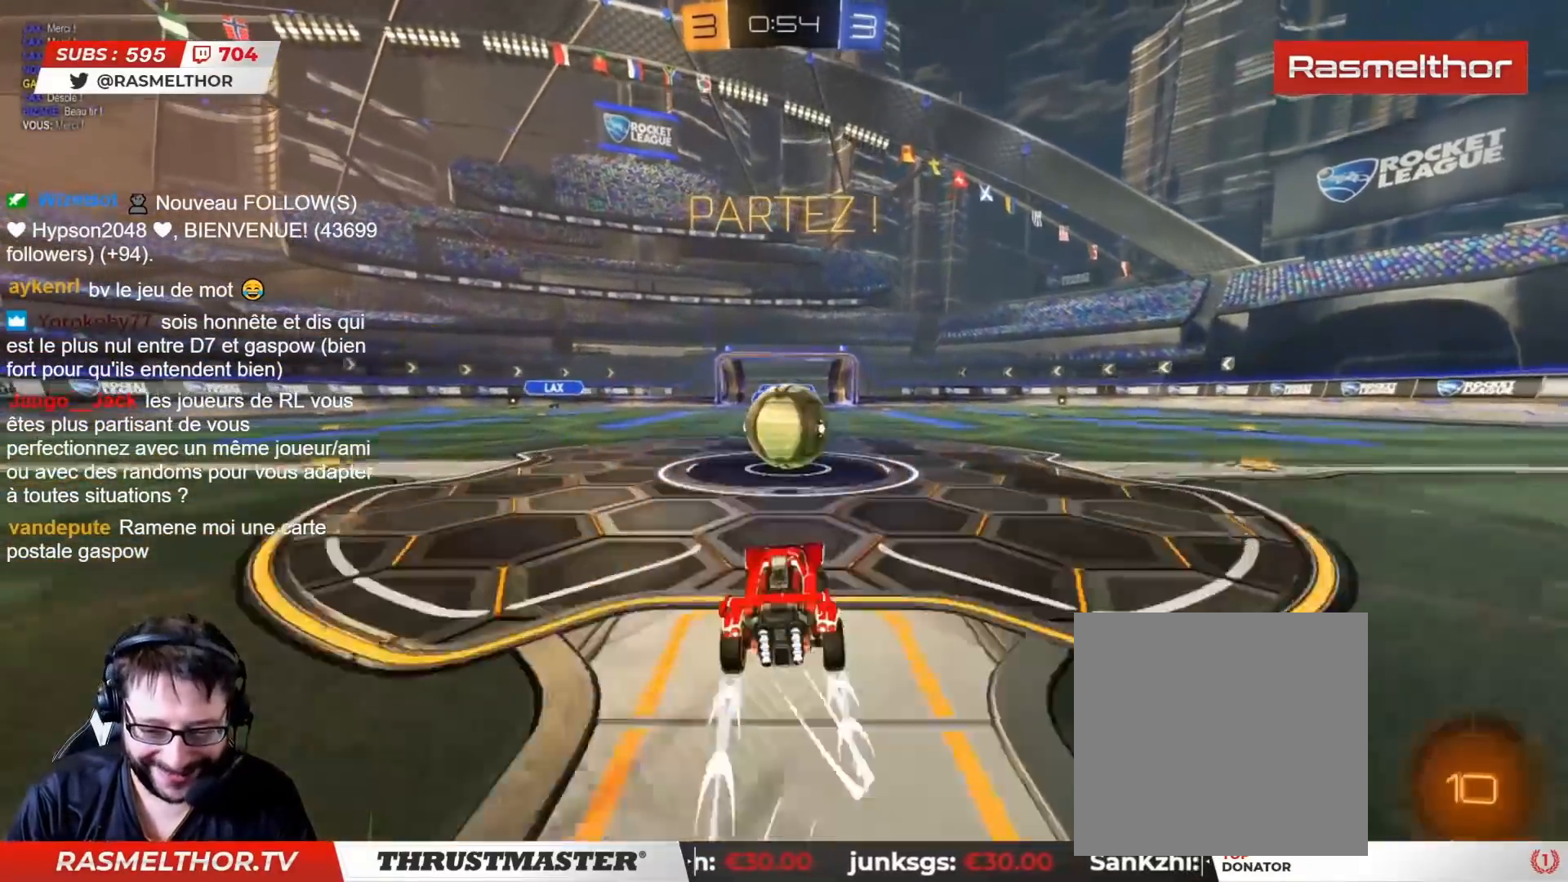
{"buttons": ["CROSS", "CIRCLE", "L2", "R2"], "left_stick": "down-right", "right_stick": "center", "events": [[117, "CIRCLE", "down"], [133, "CROSS", "down"], [167, "left_stick", "right"], [200, "L2", "down"], [217, "CROSS", "up"], [283, "CROSS", "down"], [367, "CROSS", "up"], [433, "CROSS", "down"], [433, "left_stick", "down-right"]]}
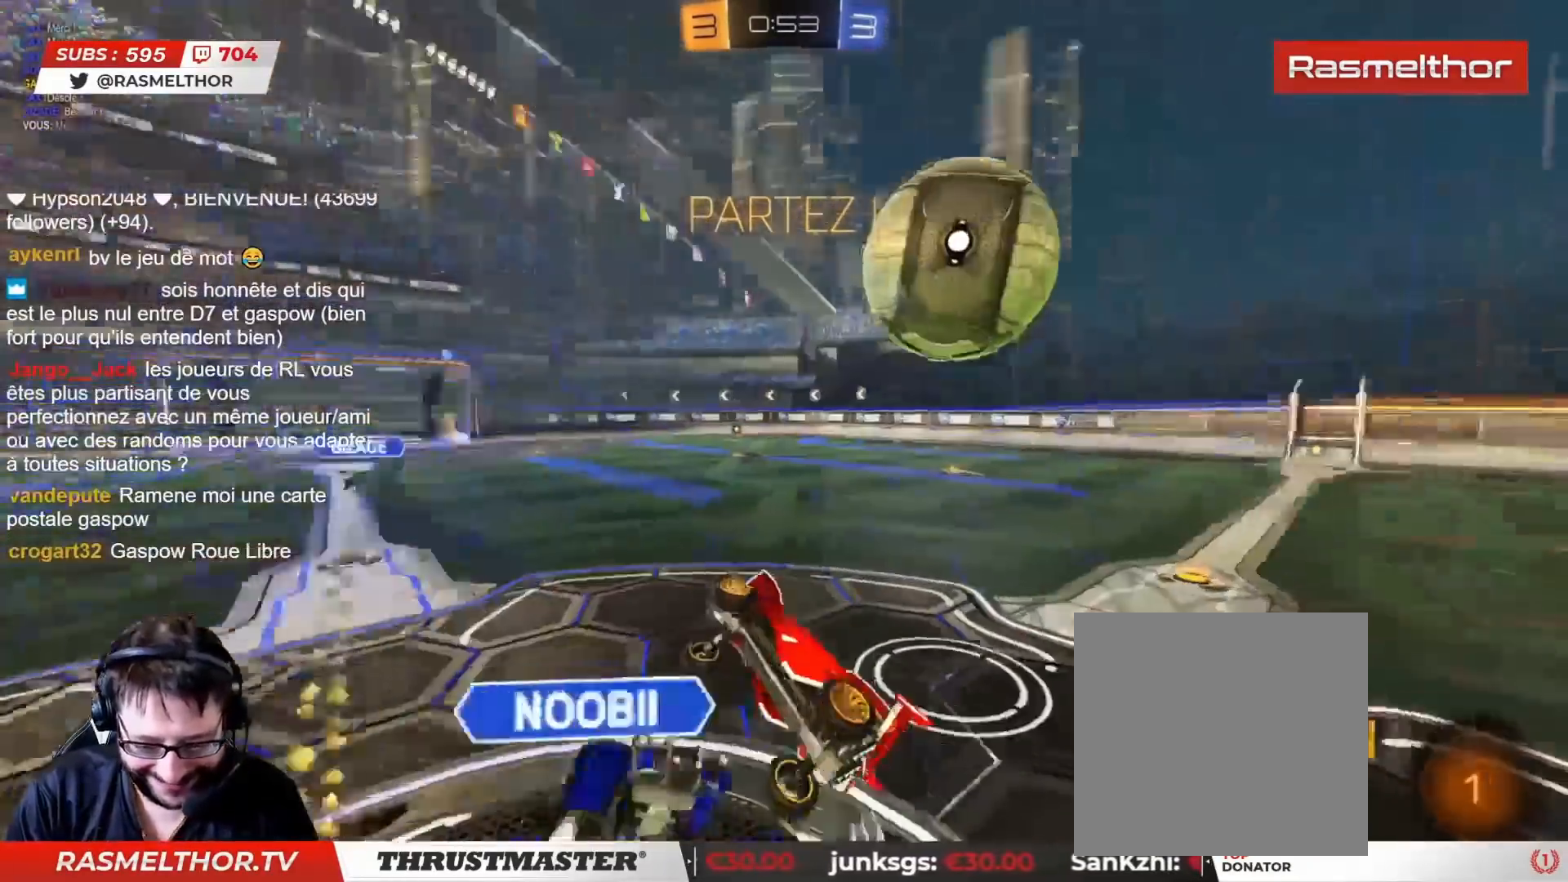
{"buttons": ["L2", "R2"], "left_stick": "up", "right_stick": "center", "events": [[33, "CROSS", "up"], [50, "CIRCLE", "up"], [83, "CIRCLE", "down"], [100, "L2", "up"], [100, "TRIANGLE", "down"], [150, "CIRCLE", "up"], [167, "L2", "down"], [183, "TRIANGLE", "up"], [233, "left_stick", "up"]]}
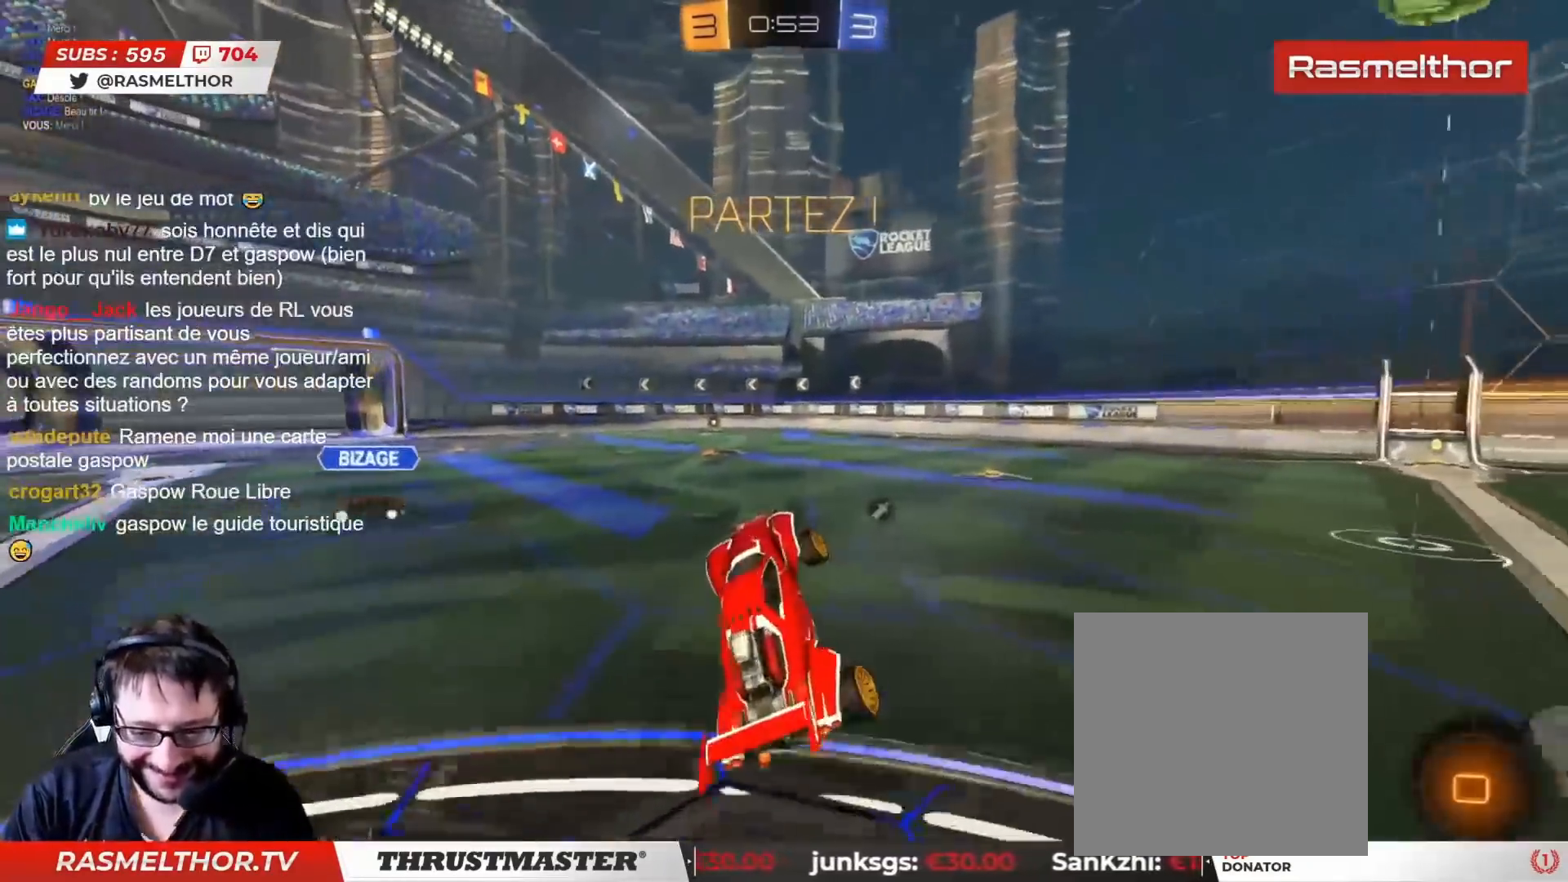
{"buttons": ["R2"], "left_stick": "right", "right_stick": "center", "events": [[33, "L2", "up"], [267, "left_stick", "up-right"], [400, "left_stick", "right"]]}
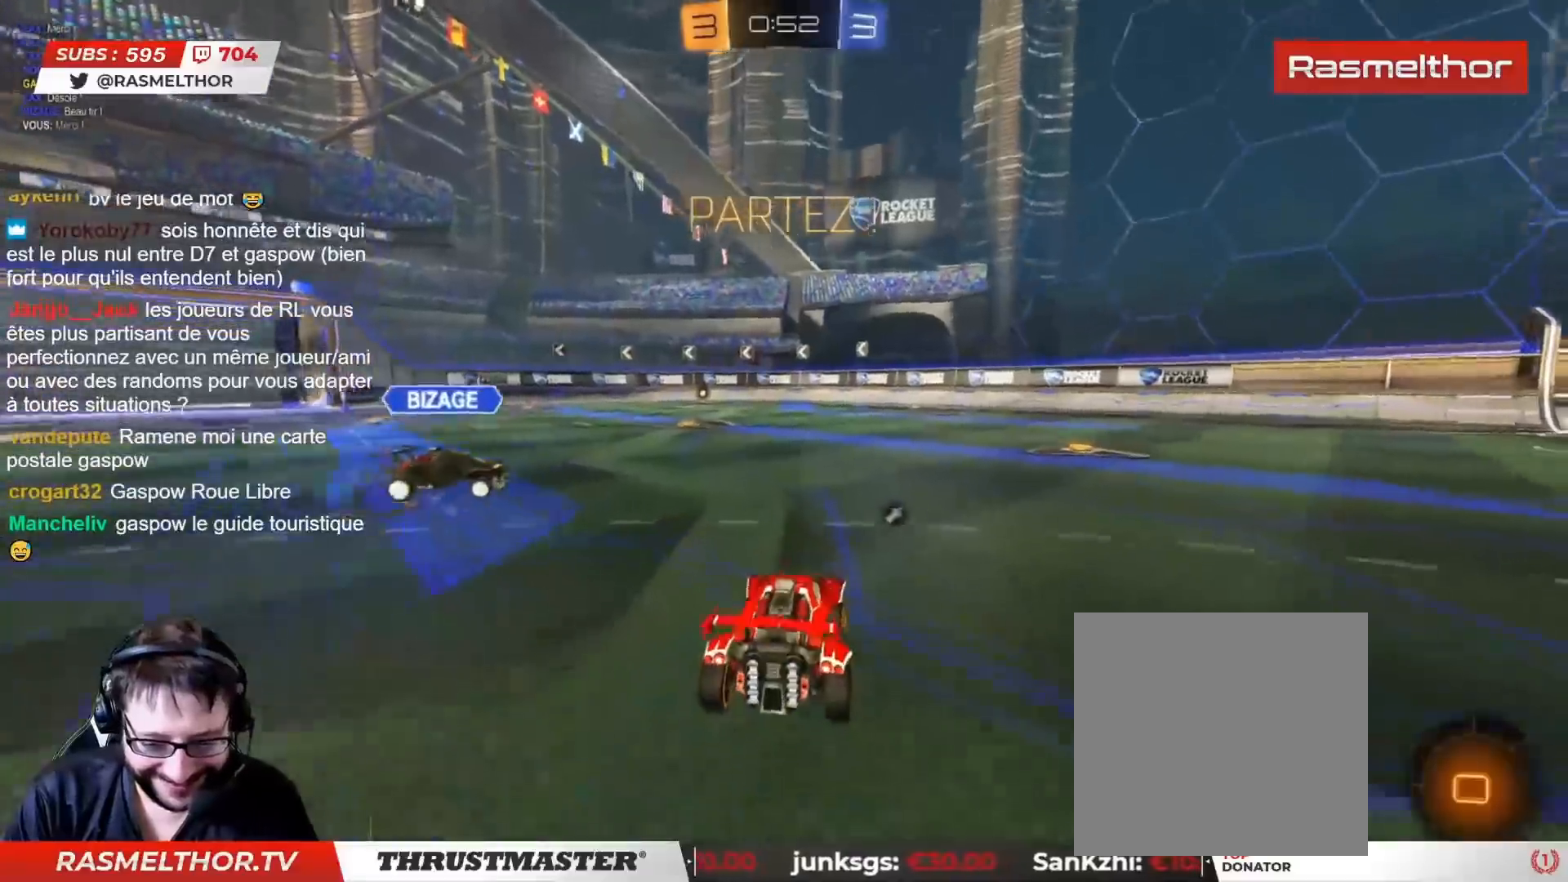
{"buttons": ["L2", "R2"], "left_stick": "up-right", "right_stick": "center", "events": [[117, "CIRCLE", "down"], [117, "CROSS", "down"], [150, "L2", "down"], [167, "CROSS", "up"], [217, "left_stick", "up-right"], [250, "CROSS", "down"], [333, "CROSS", "up"], [367, "TRIANGLE", "down"], [417, "CIRCLE", "up"], [417, "TRIANGLE", "up"]]}
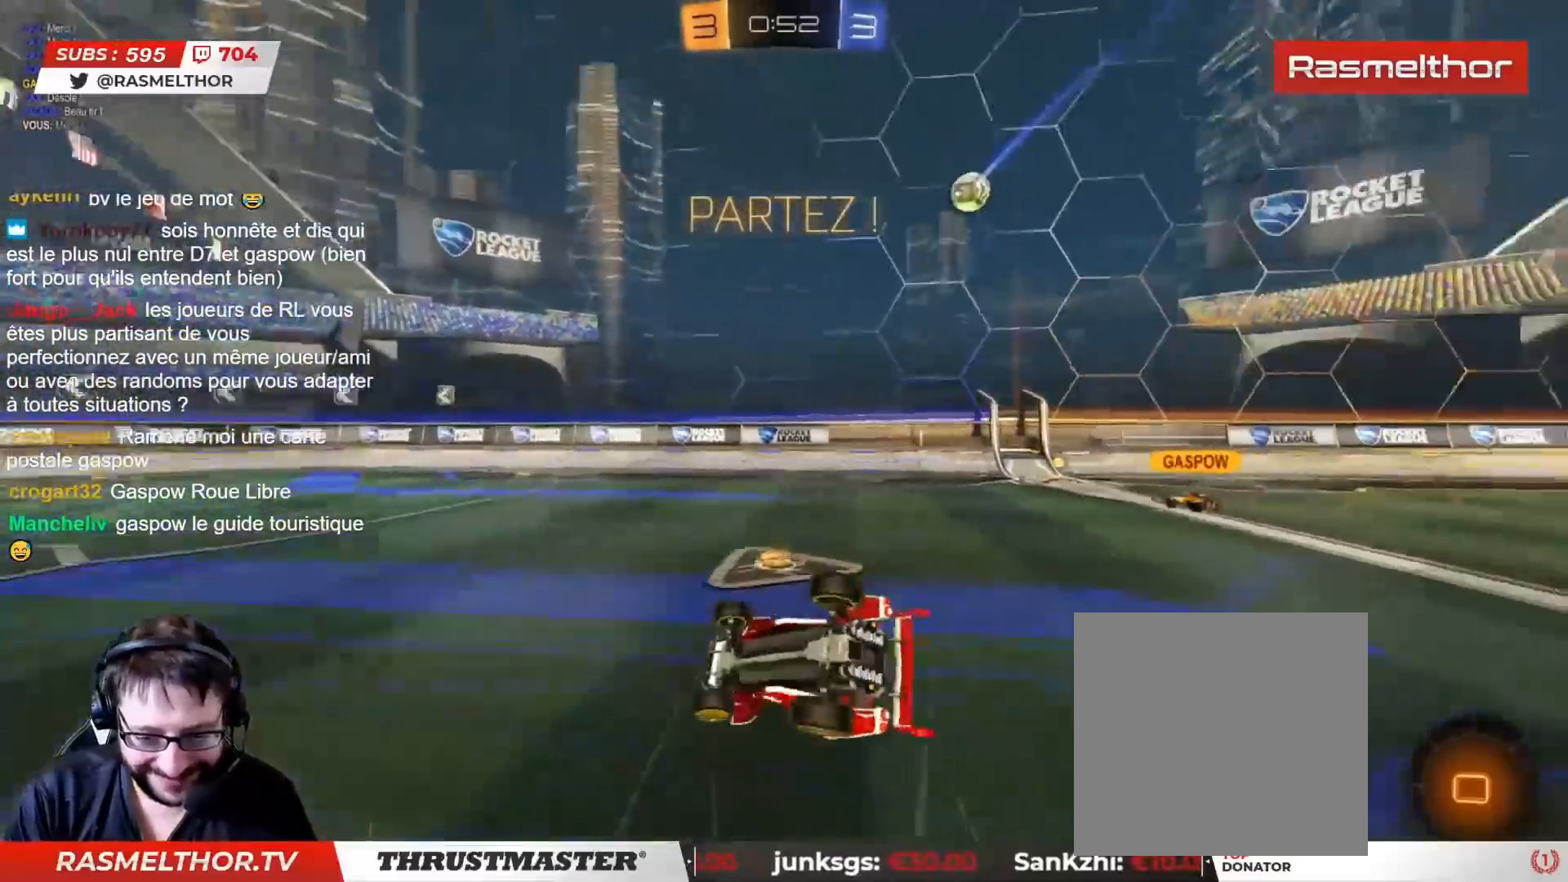
{"buttons": [], "left_stick": "center", "right_stick": "center", "events": [[167, "L2", "up"], [367, "left_stick", "center"], [417, "R2", "up"]]}
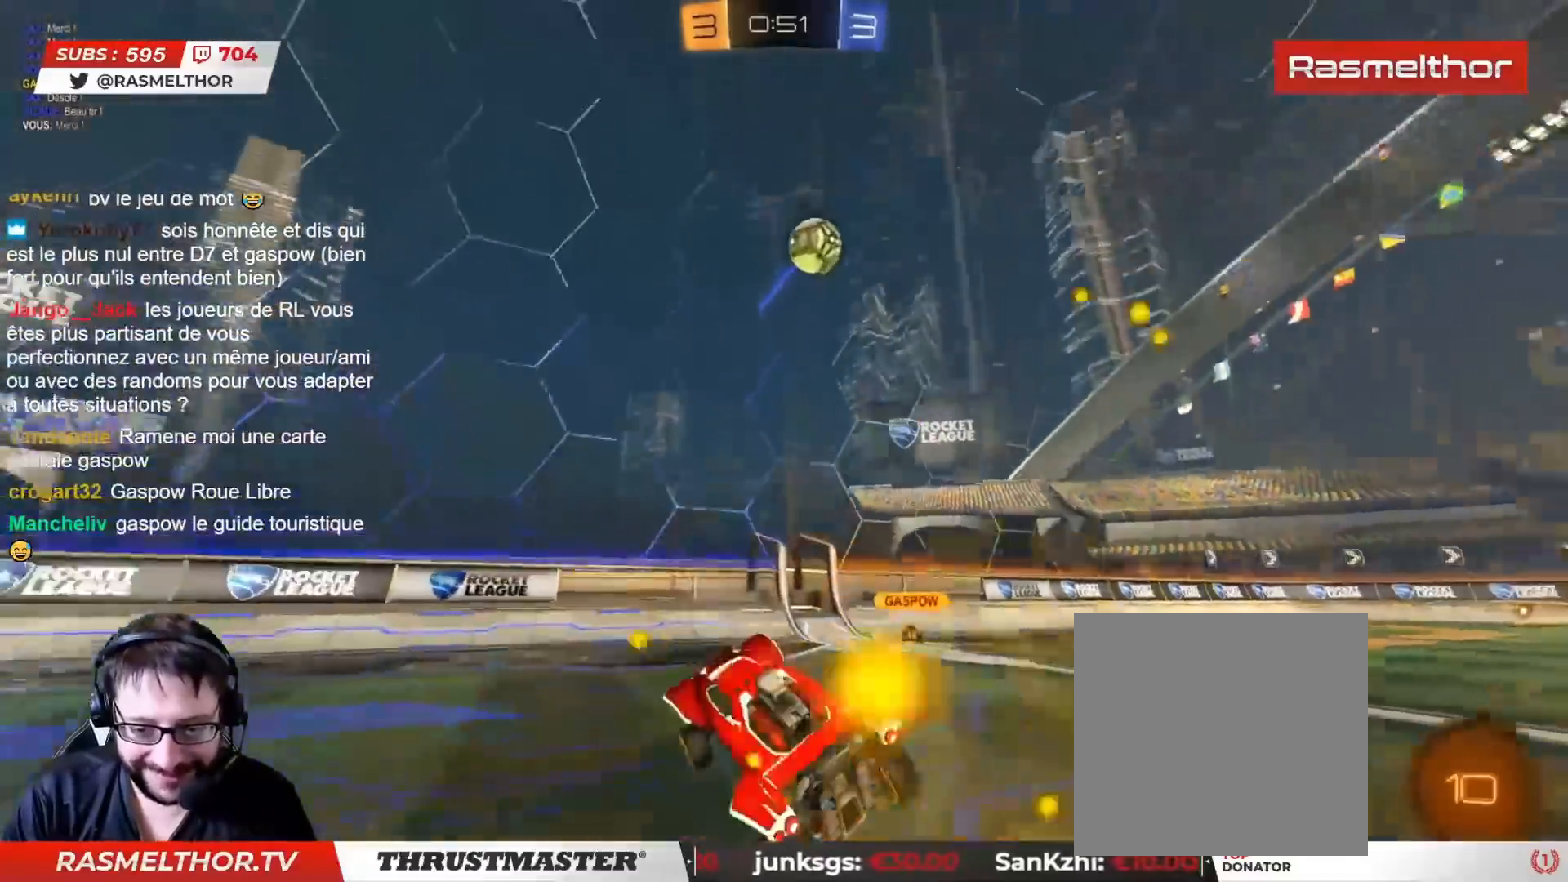
{"buttons": ["CIRCLE", "R2"], "left_stick": "right", "right_stick": "center", "events": [[50, "left_stick", "right"], [183, "R2", "down"], [200, "CIRCLE", "down"], [217, "TRIANGLE", "down"], [367, "TRIANGLE", "up"]]}
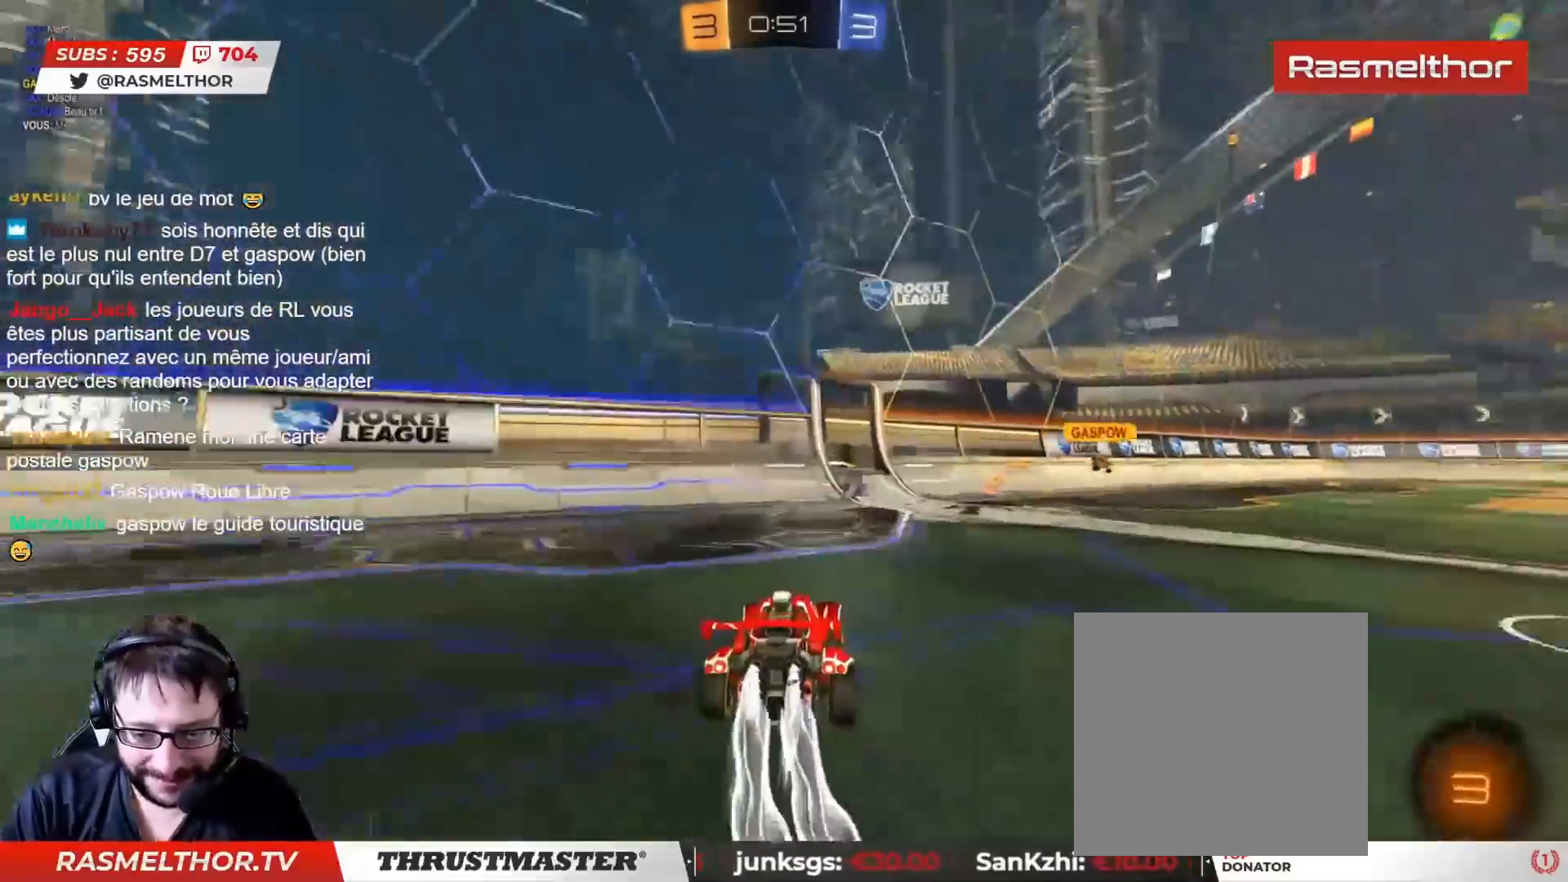
{"buttons": ["CIRCLE", "L2", "R2"], "left_stick": "up-right", "right_stick": "center", "events": [[167, "CIRCLE", "up"], [333, "left_stick", "up-left"], [383, "CIRCLE", "down"], [400, "CROSS", "down"], [450, "CROSS", "up"], [450, "left_stick", "right"], [467, "L2", "down"], [500, "left_stick", "up-right"]]}
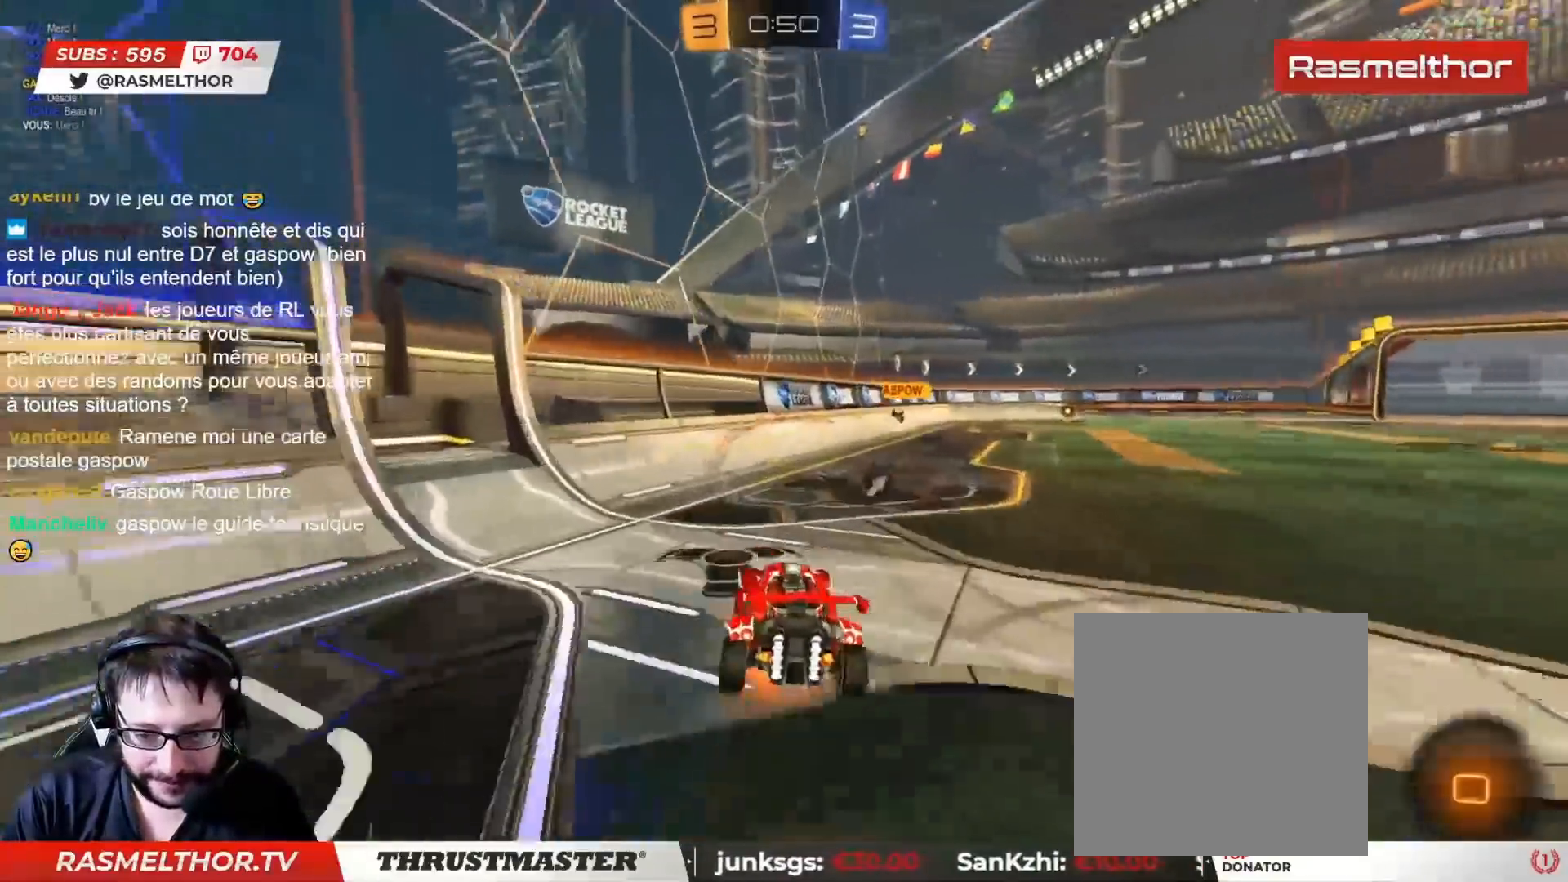
{"buttons": ["R2"], "left_stick": "up-right", "right_stick": "center", "events": [[17, "CROSS", "down"], [117, "CROSS", "up"], [133, "CIRCLE", "up"], [367, "L2", "up"]]}
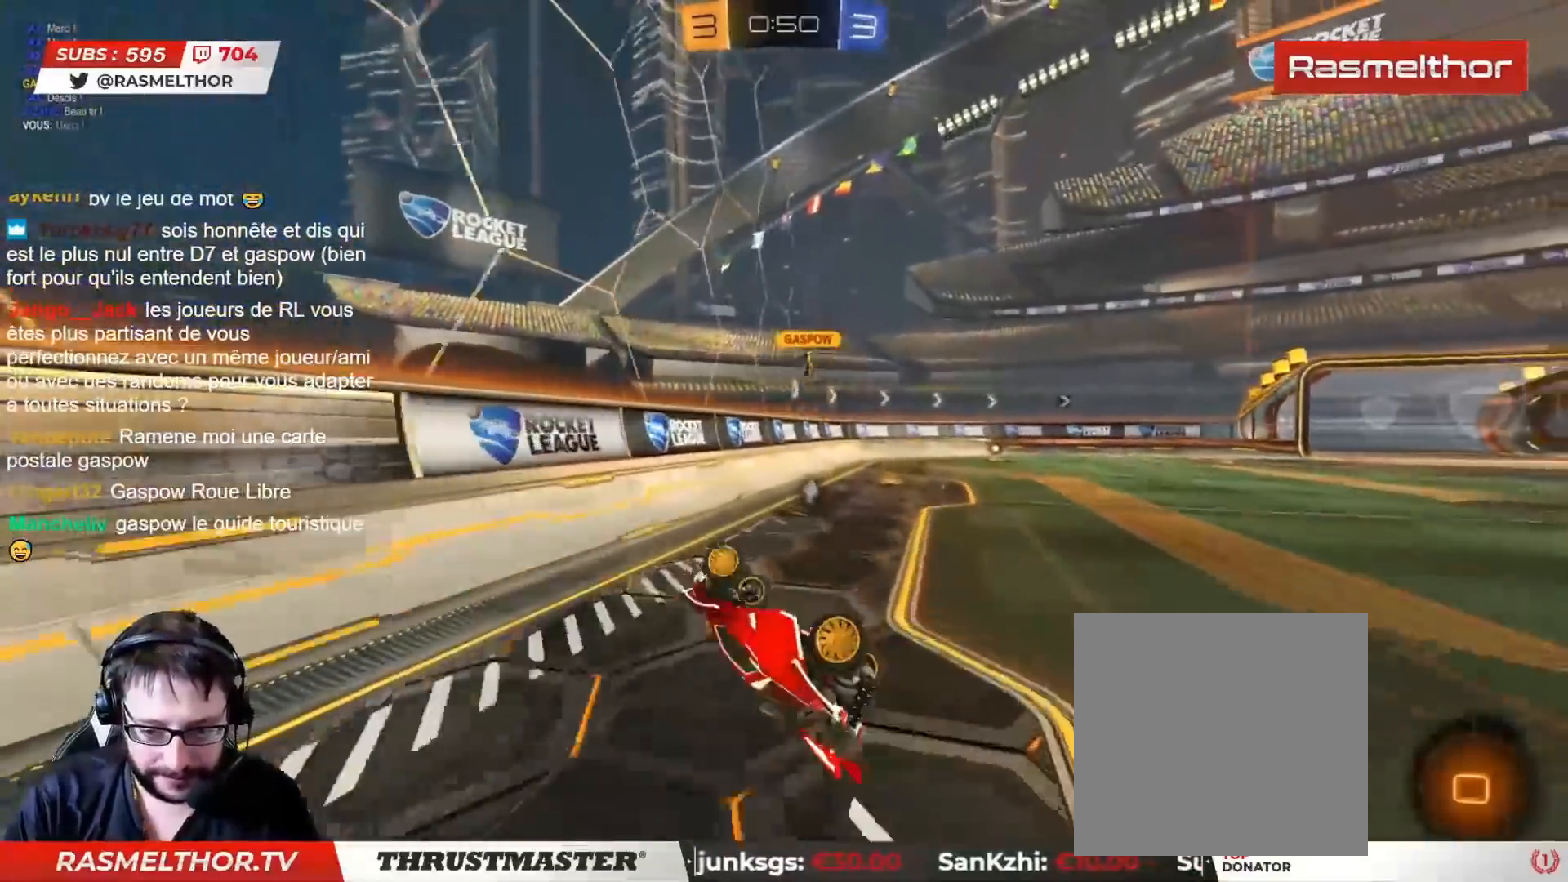
{"buttons": ["CIRCLE", "R2"], "left_stick": "center", "right_stick": "center", "events": [[183, "left_stick", "down-right"], [267, "left_stick", "center"], [400, "CIRCLE", "down"]]}
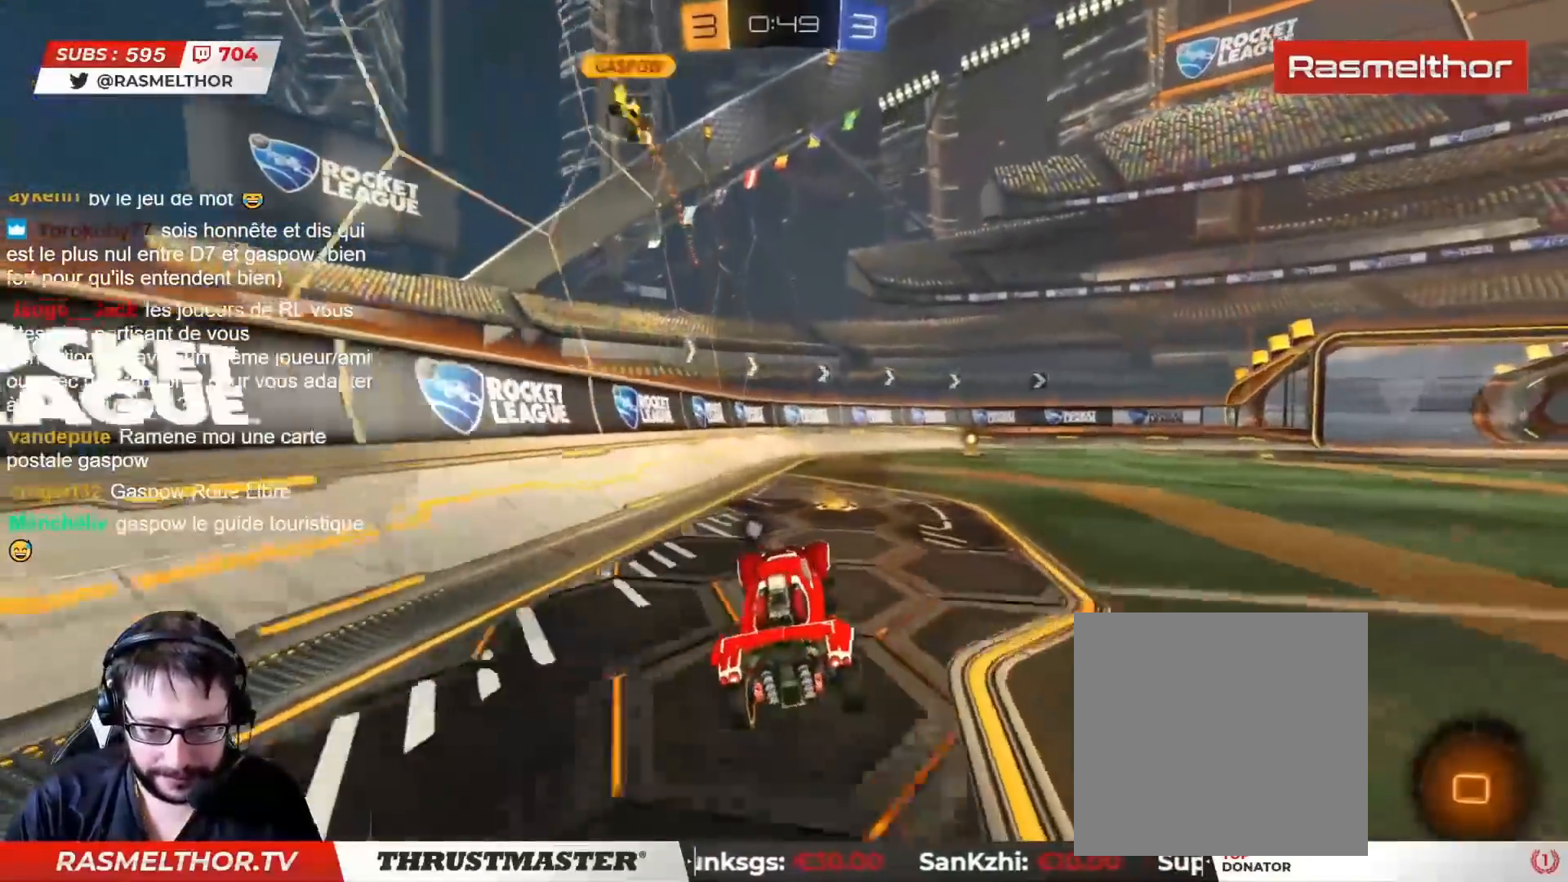
{"buttons": ["CIRCLE", "TRIANGLE", "R2"], "left_stick": "center", "right_stick": "center", "events": [[33, "left_stick", "right"], [283, "left_stick", "center"], [383, "TRIANGLE", "down"]]}
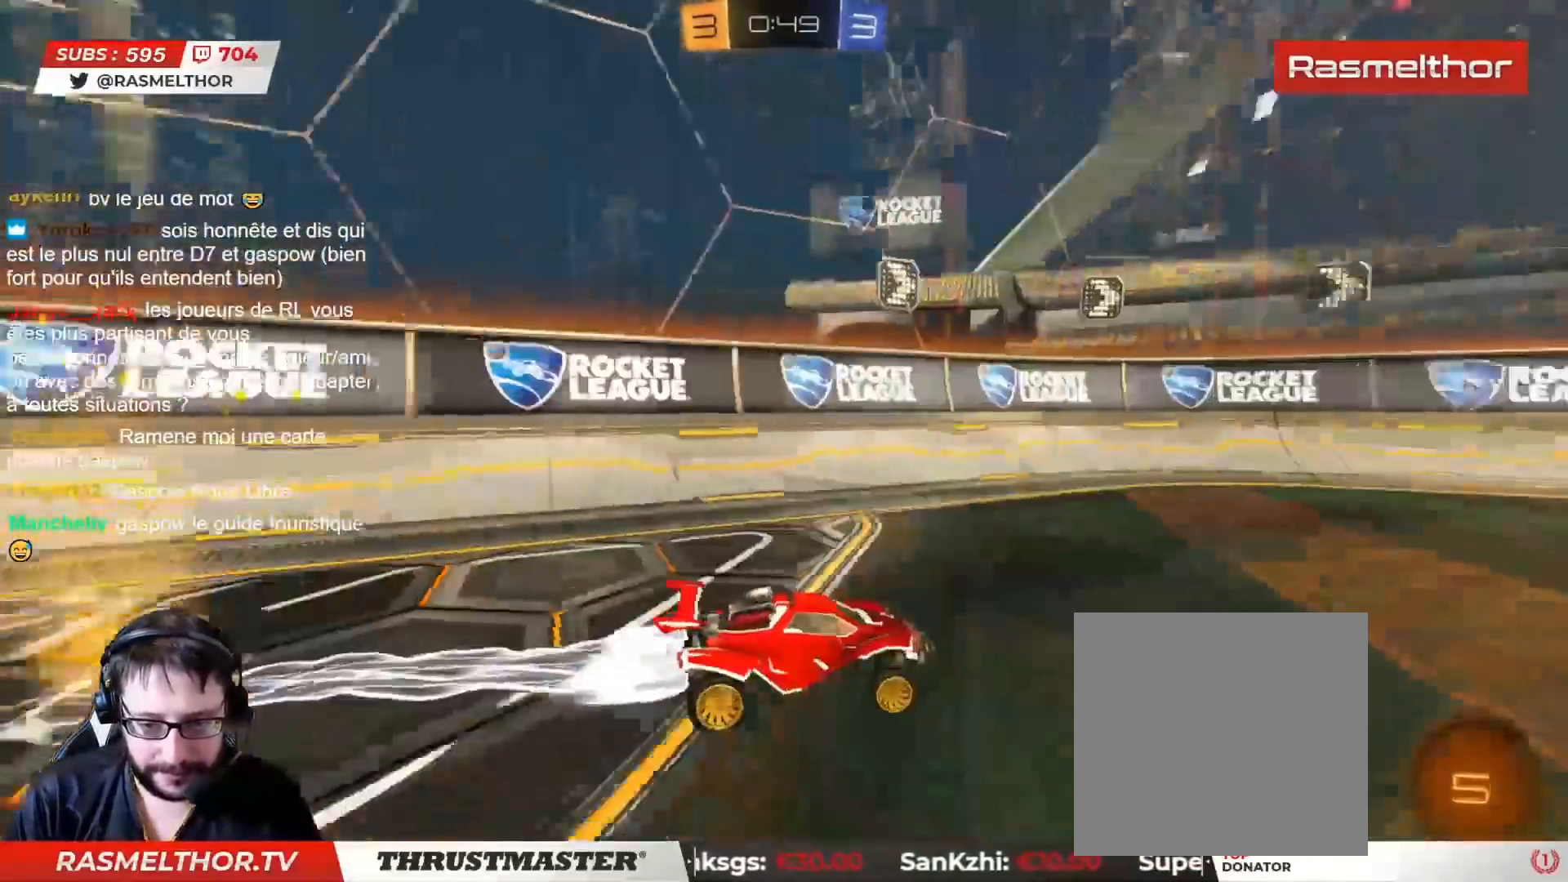
{"buttons": ["L2", "R2"], "left_stick": "right", "right_stick": "center", "events": [[17, "TRIANGLE", "up"], [167, "CIRCLE", "up"], [417, "left_stick", "right"], [483, "L2", "down"]]}
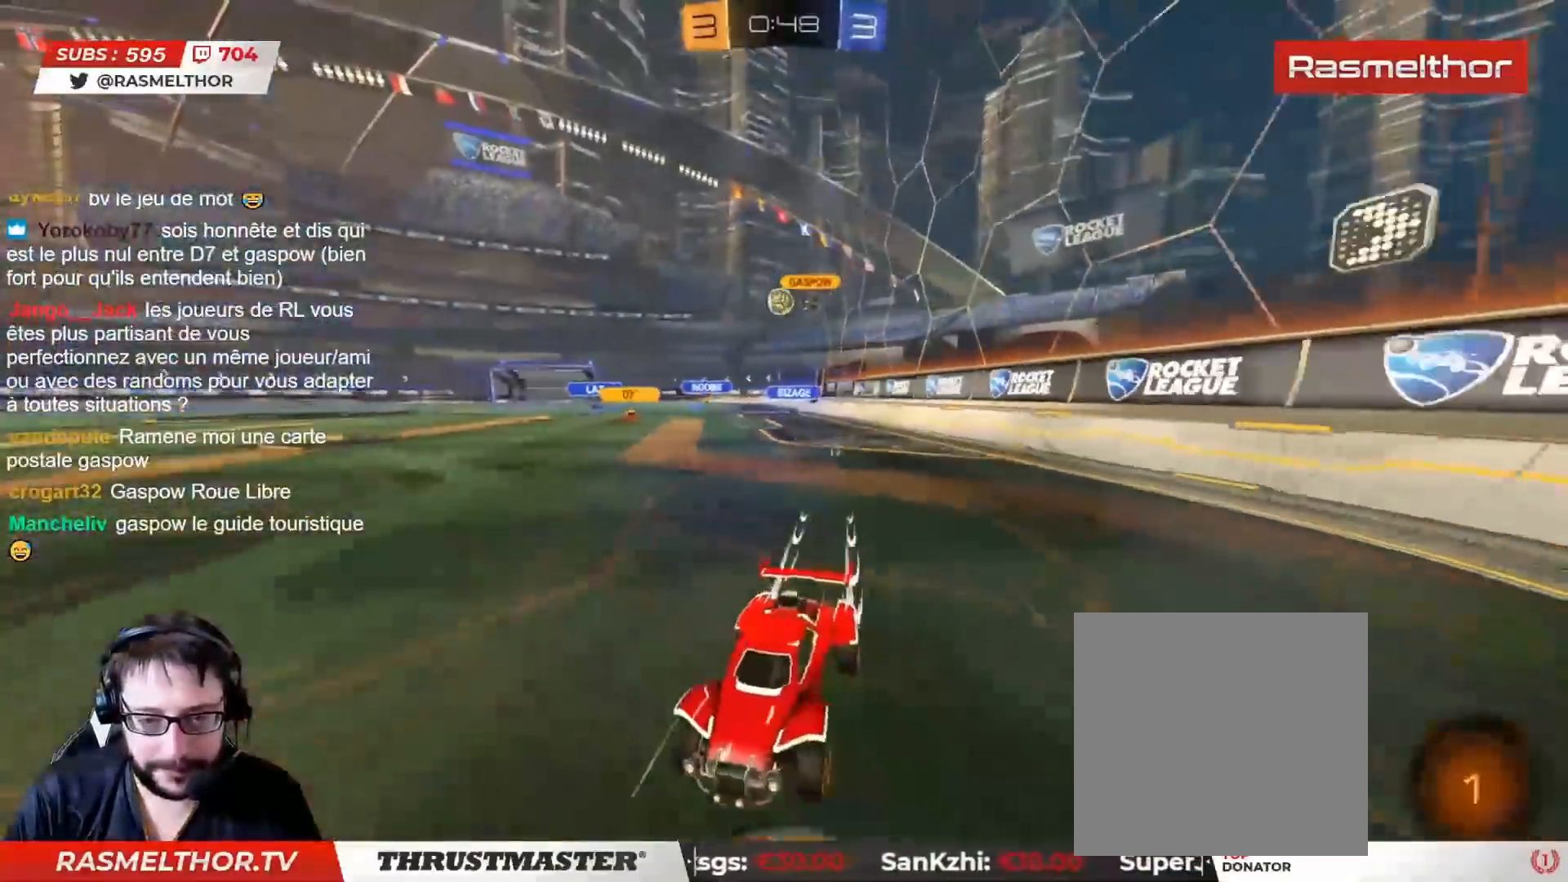
{"buttons": ["R2"], "left_stick": "right", "right_stick": "center", "events": [[117, "L2", "up"]]}